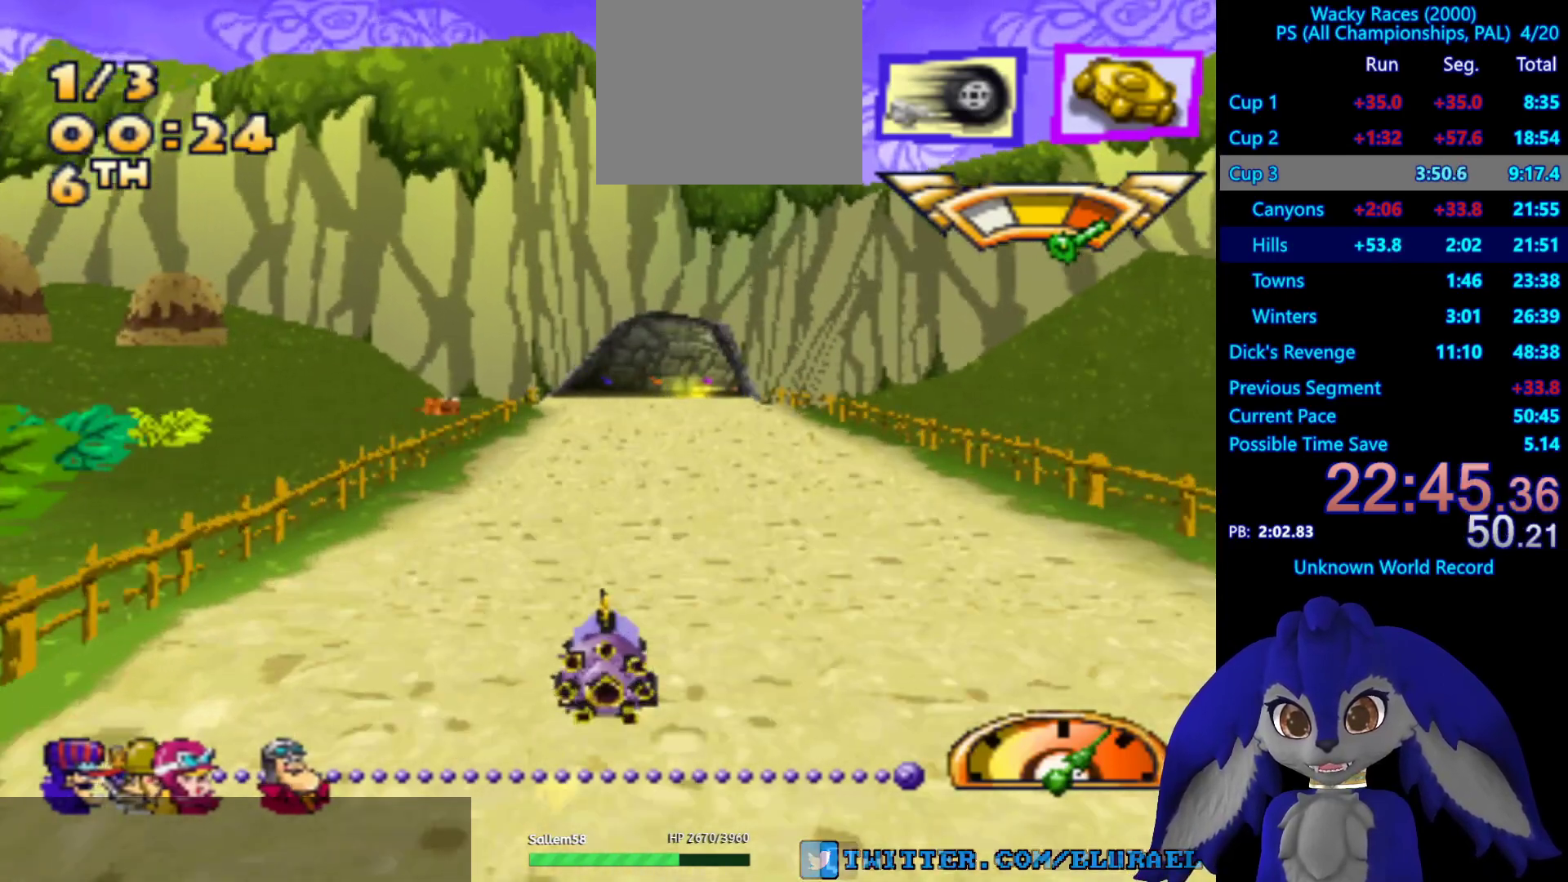
Gameplay with a controller (PlayStation layout); each line is a JSON object with the inputs held at the frame after it. "events" lists button and stick changes between this image and that frame as [ms after this image, input, new state], when the widget could be followed in between. Not read: R3.
{"buttons": ["CROSS"], "left_stick": "center", "right_stick": "center", "events": []}
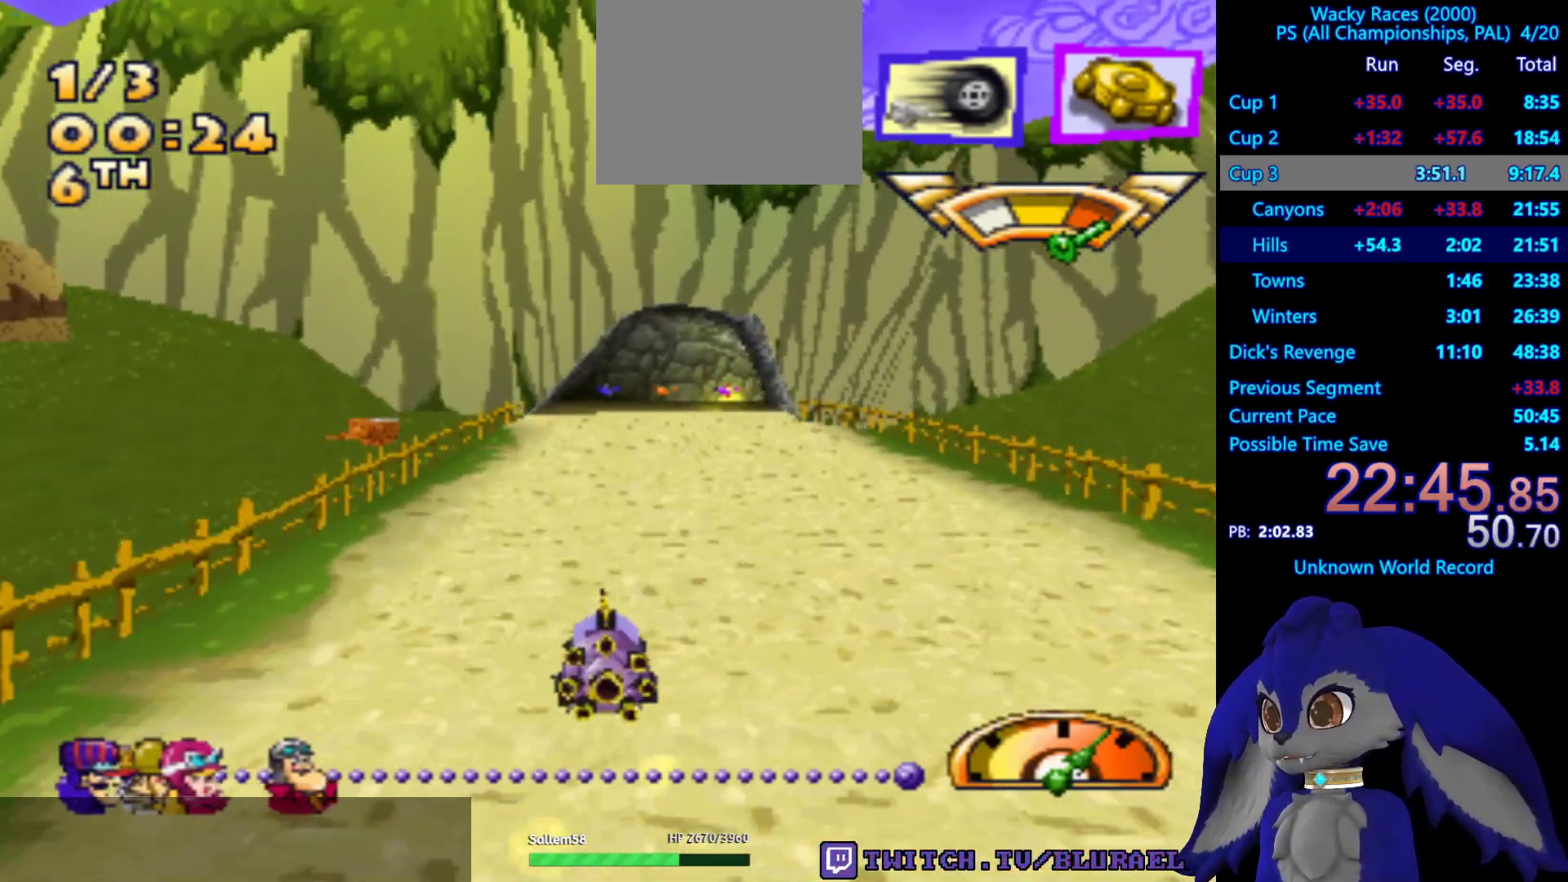
{"buttons": ["CROSS"], "left_stick": "center", "right_stick": "center", "events": []}
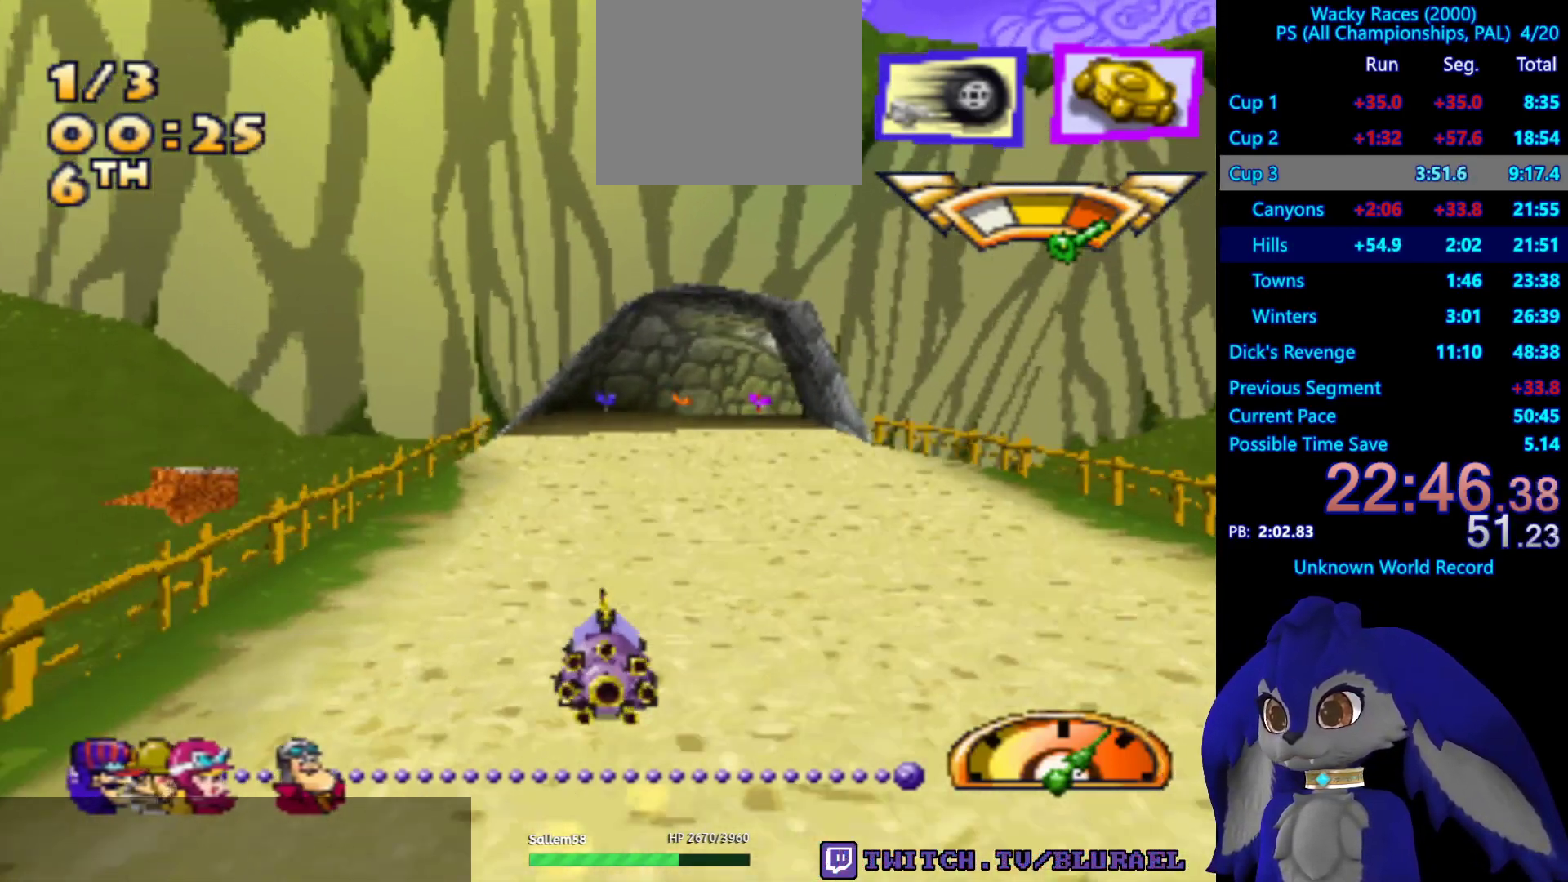
{"buttons": ["CROSS"], "left_stick": "center", "right_stick": "center", "events": []}
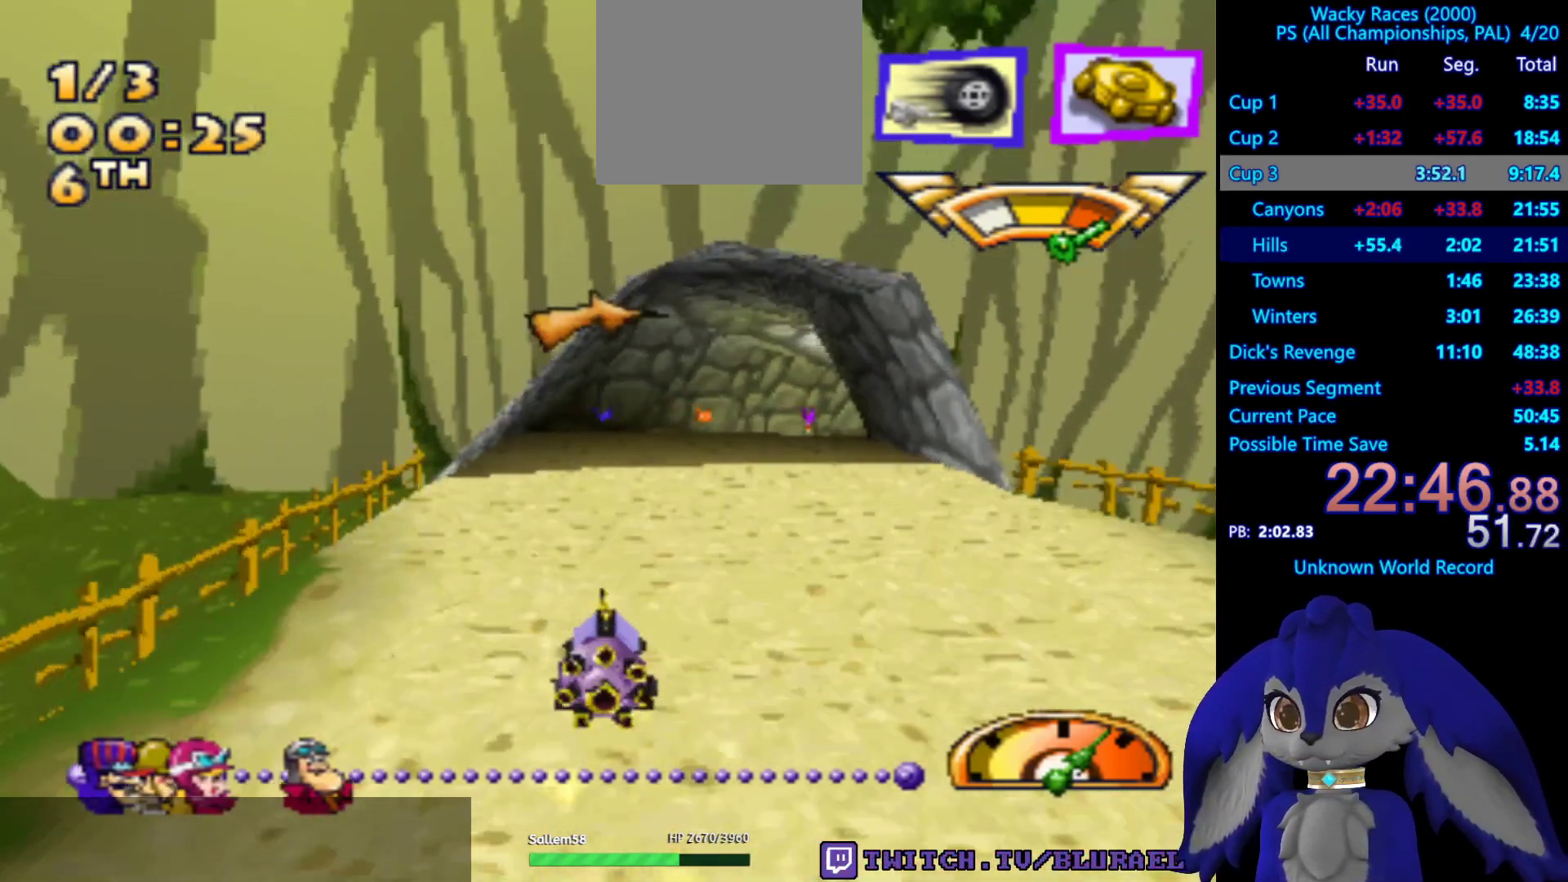
{"buttons": ["CROSS", "L2"], "left_stick": "center", "right_stick": "center", "events": [[350, "L2", "down"]]}
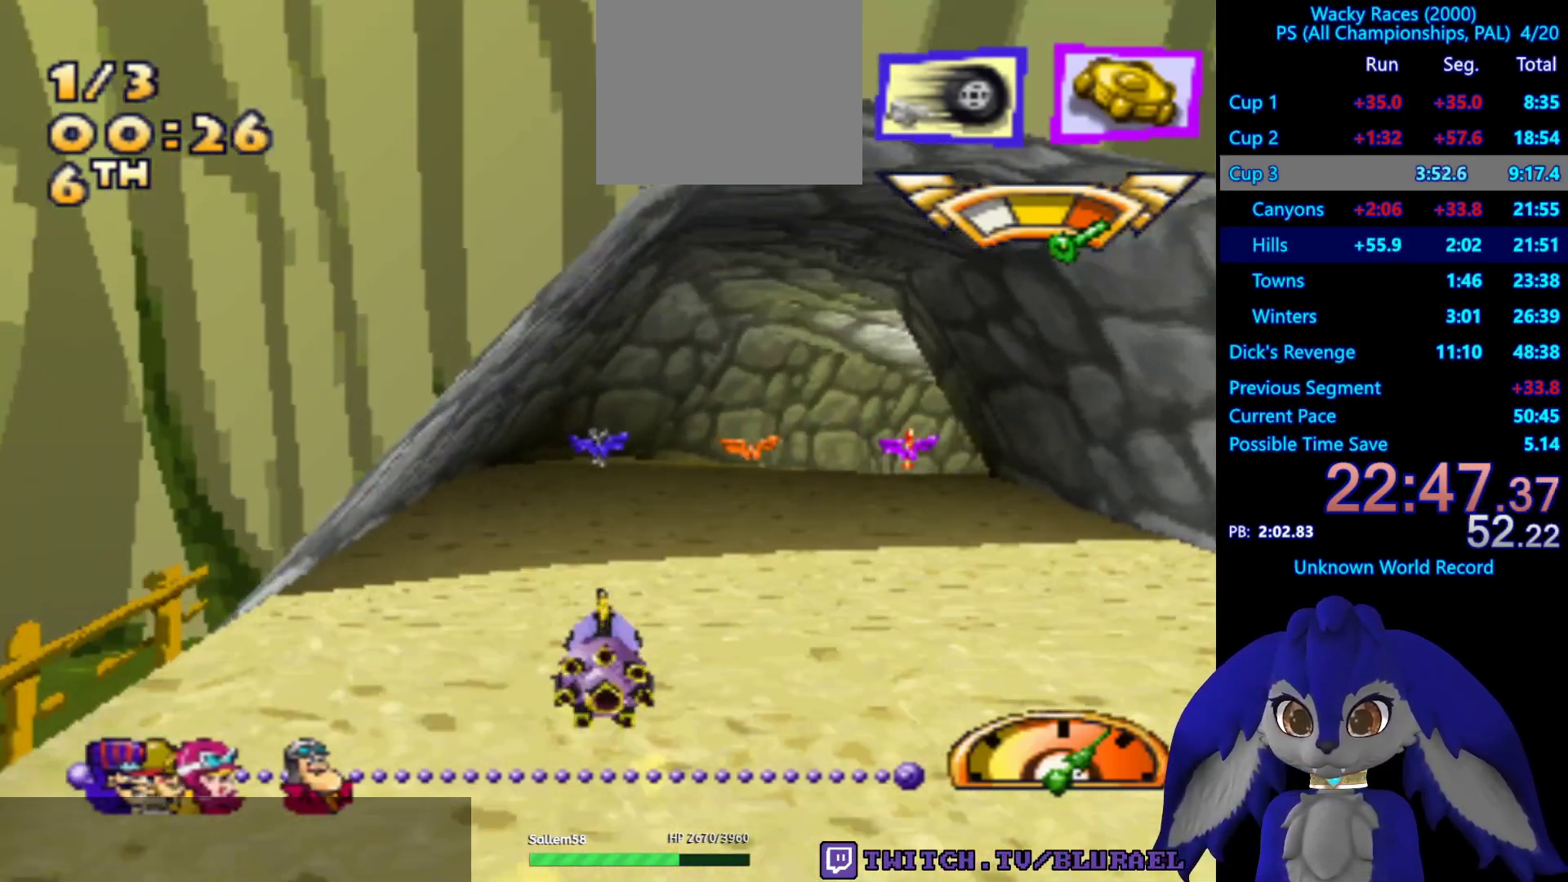
{"buttons": ["CROSS"], "left_stick": "right", "right_stick": "center", "events": [[17, "L2", "up"], [383, "left_stick", "right"]]}
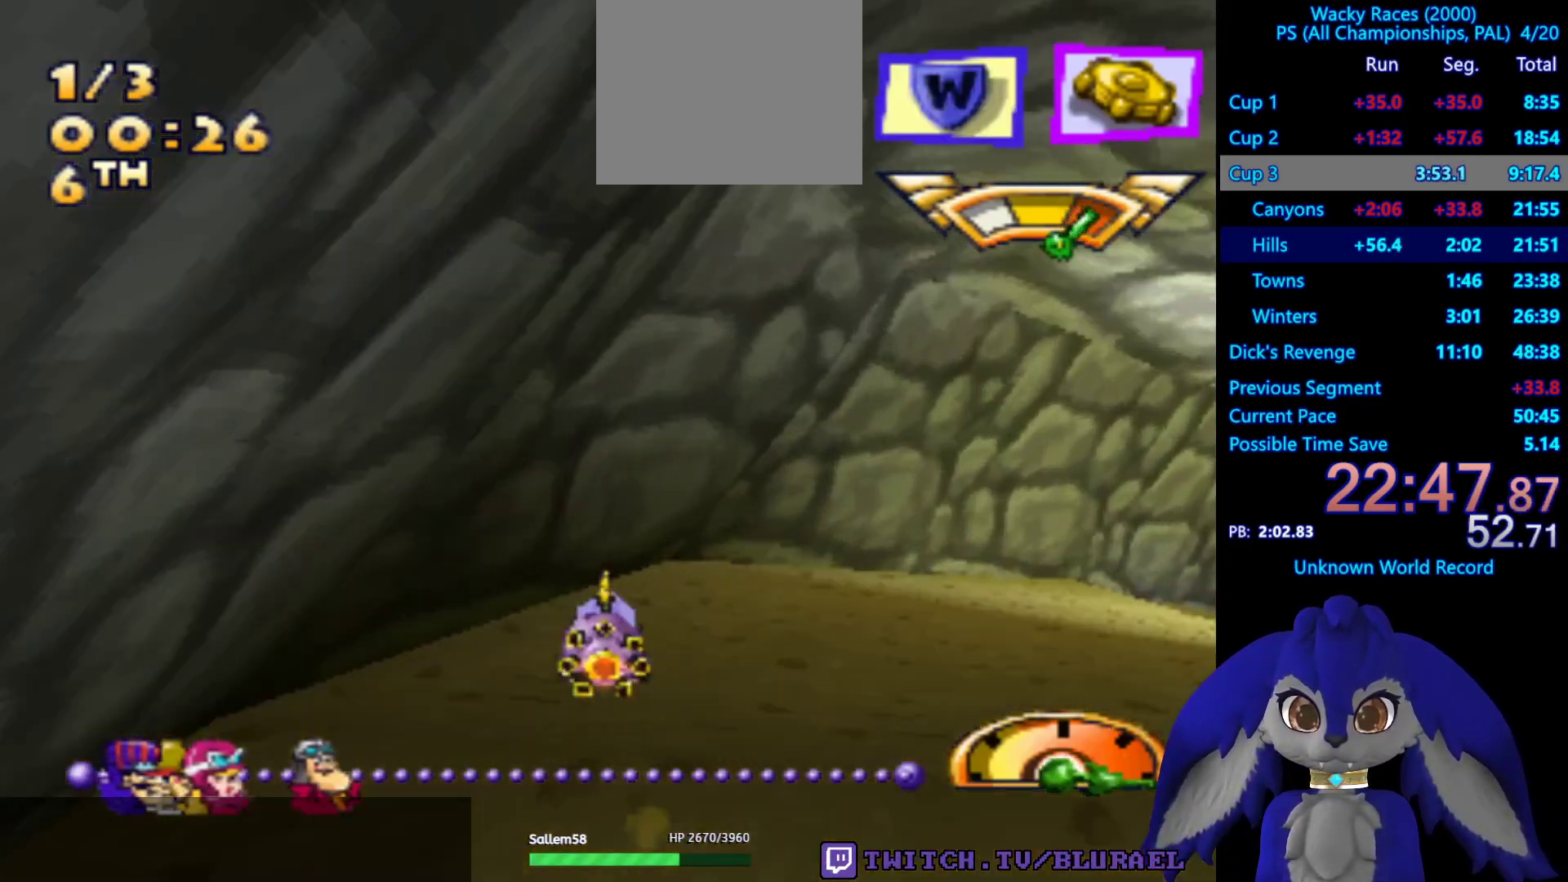
{"buttons": ["CROSS", "L2"], "left_stick": "up", "right_stick": "center", "events": [[417, "L2", "down"], [500, "left_stick", "up"]]}
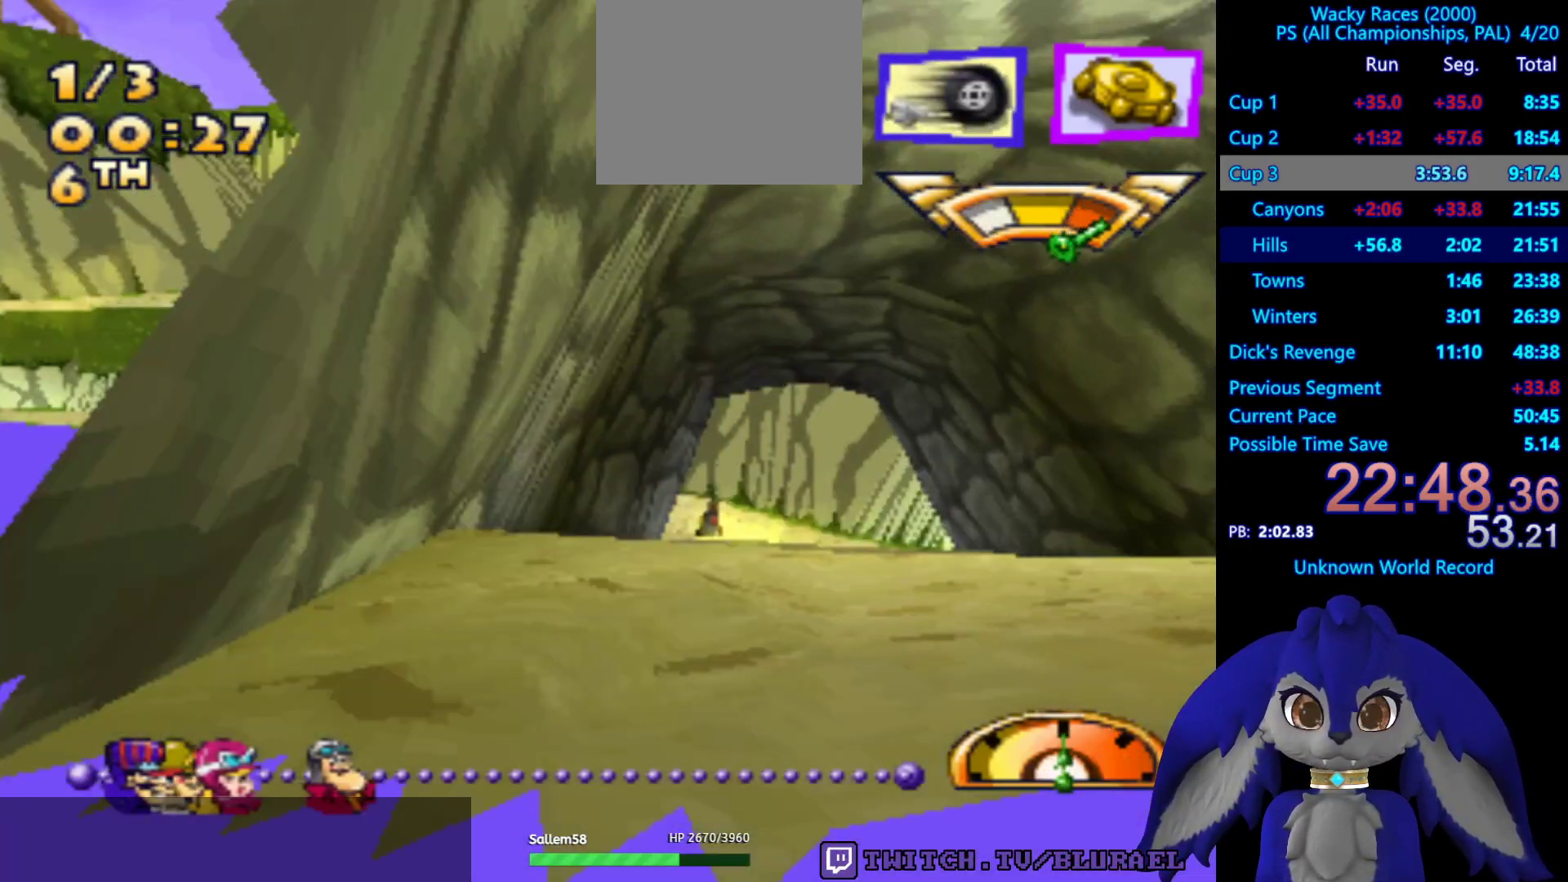
{"buttons": ["CROSS"], "left_stick": "center", "right_stick": "center", "events": [[67, "L2", "up"], [67, "left_stick", "left"], [150, "L2", "down"], [167, "left_stick", "center"], [233, "left_stick", "right"], [283, "L2", "up"], [483, "left_stick", "center"]]}
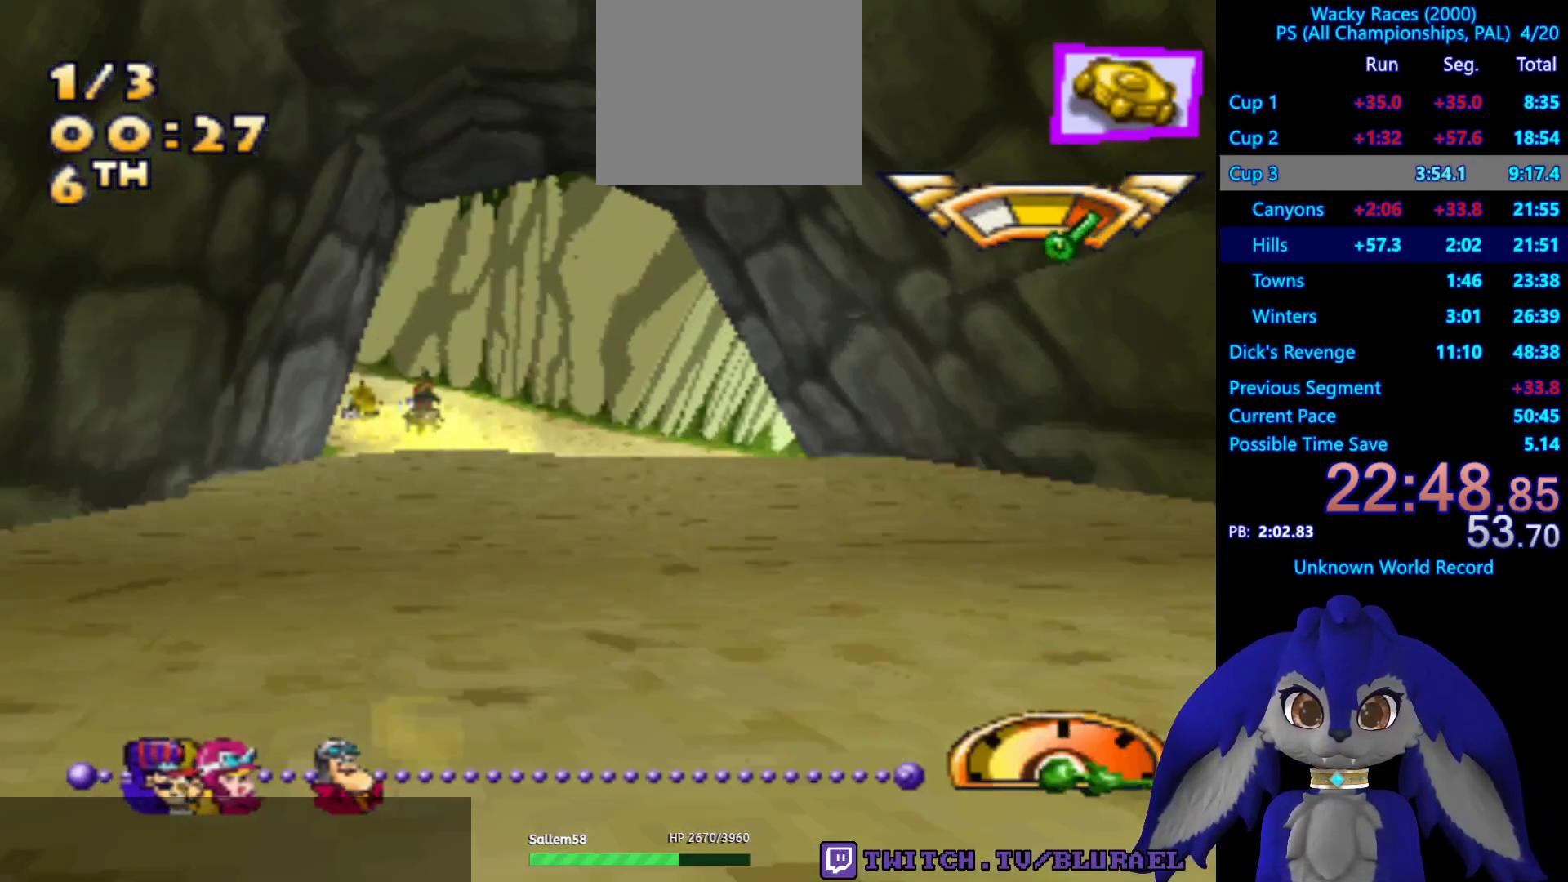
{"buttons": ["CROSS"], "left_stick": "center", "right_stick": "center", "events": [[133, "left_stick", "down-left"], [467, "left_stick", "center"]]}
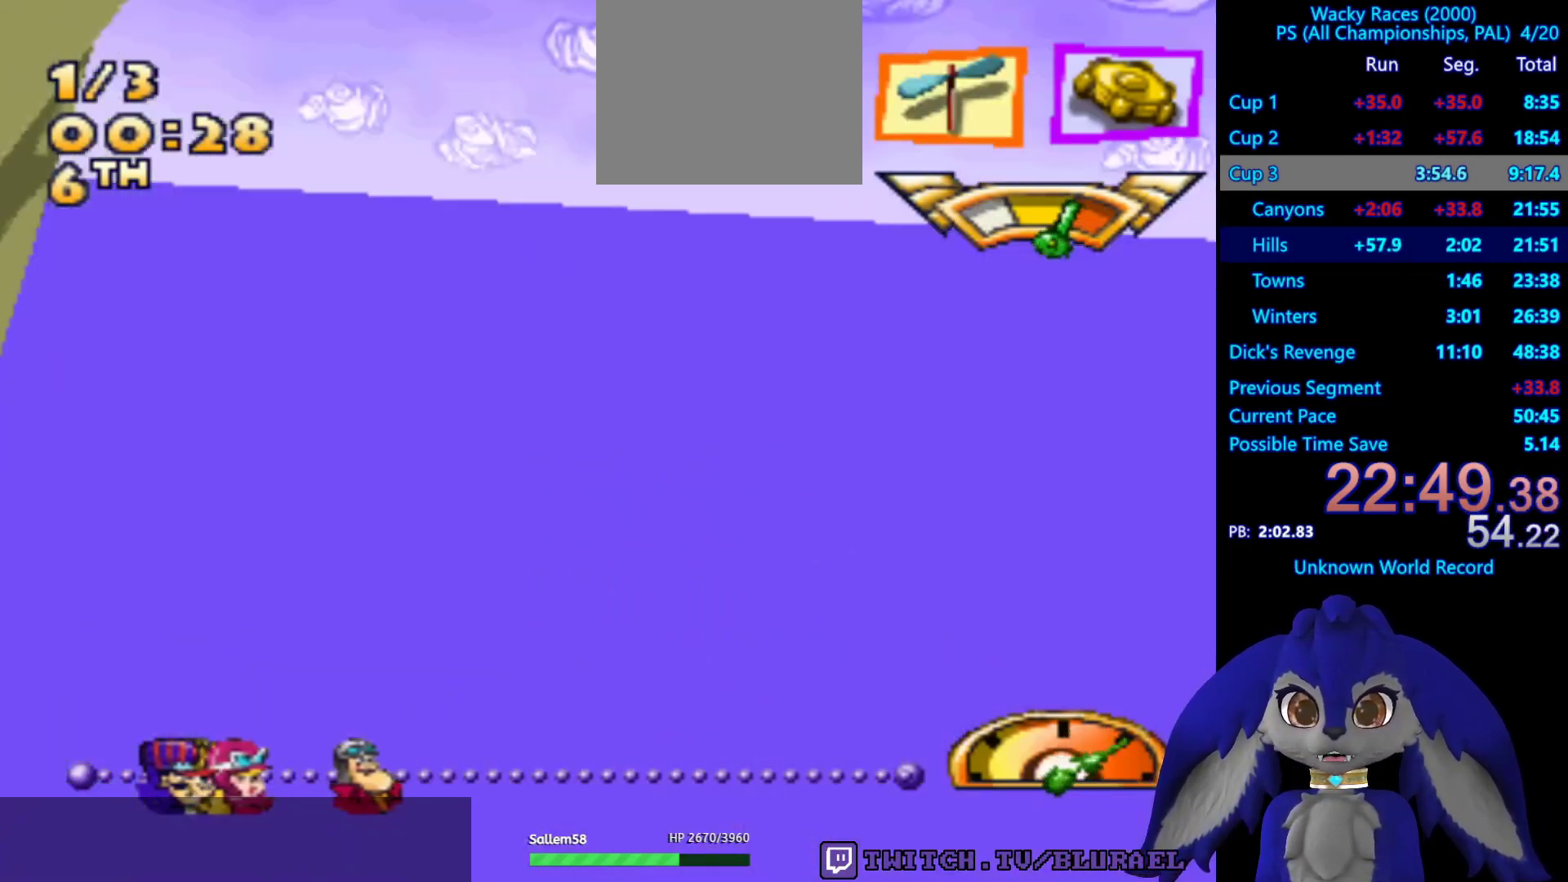
{"buttons": ["CROSS"], "left_stick": "down-left", "right_stick": "center", "events": [[17, "CROSS", "up"], [83, "left_stick", "left"], [217, "CROSS", "down"], [217, "left_stick", "center"], [300, "left_stick", "left"], [500, "left_stick", "down-left"]]}
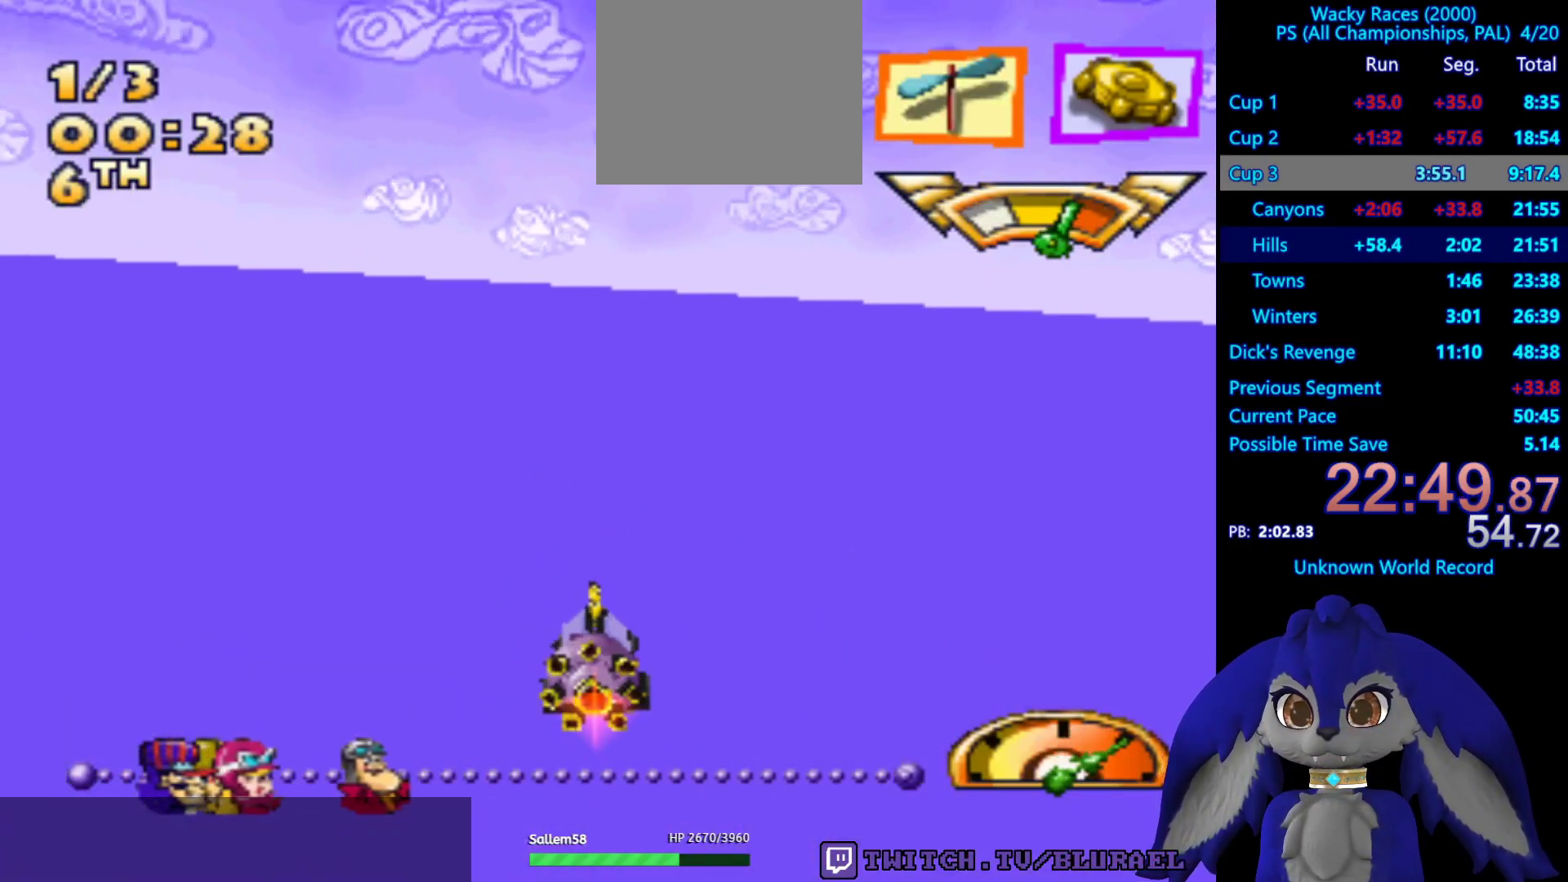
{"buttons": ["CROSS"], "left_stick": "down-left", "right_stick": "center", "events": [[183, "L2", "down"], [317, "L2", "up"]]}
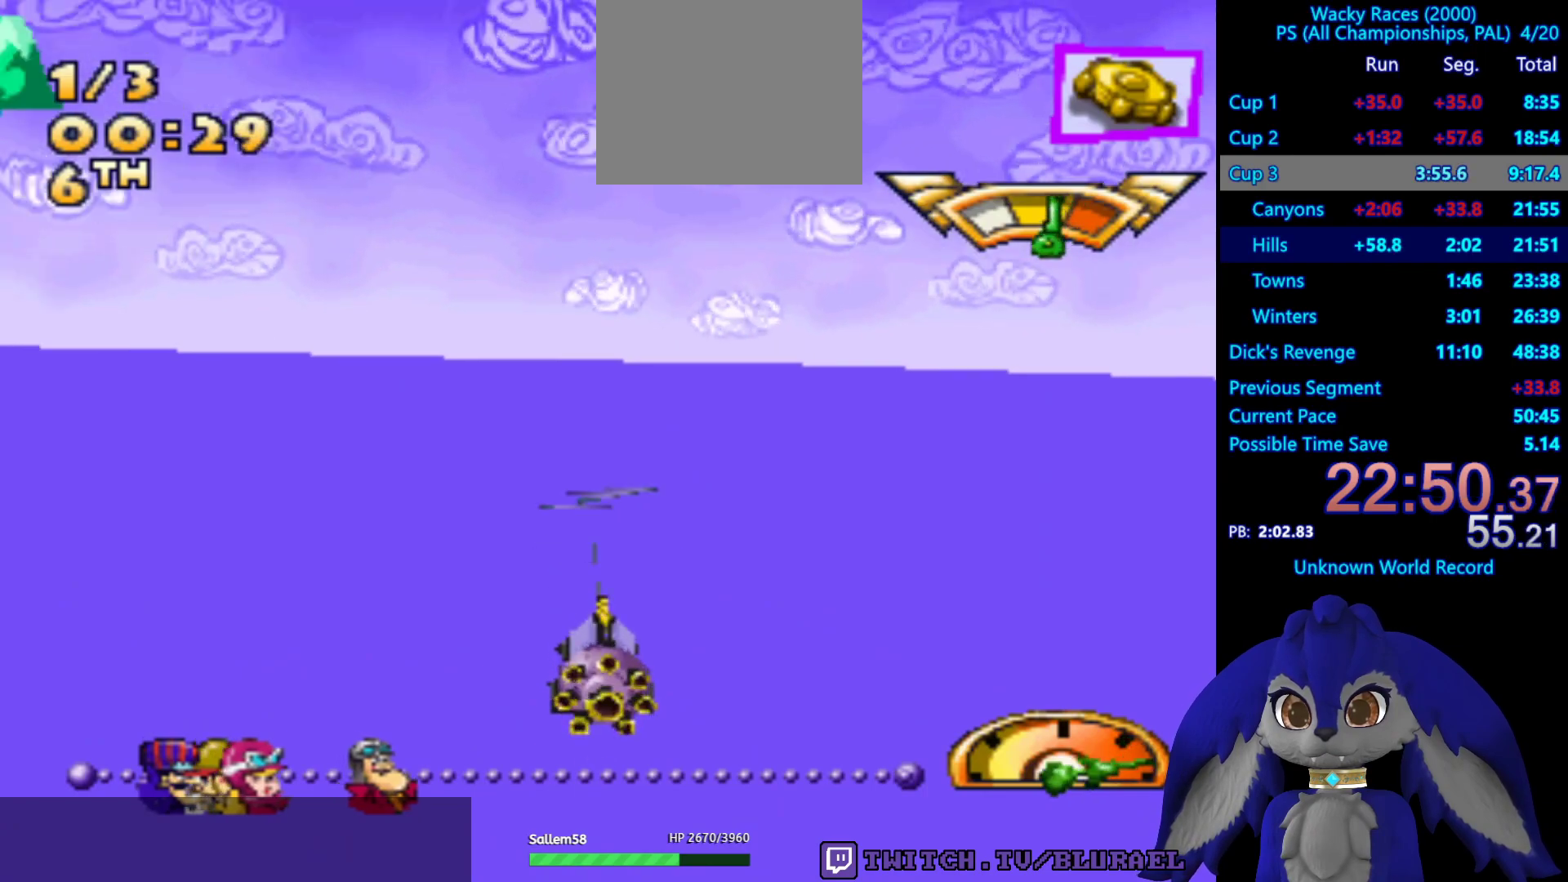
{"buttons": ["CROSS"], "left_stick": "down-left", "right_stick": "center", "events": []}
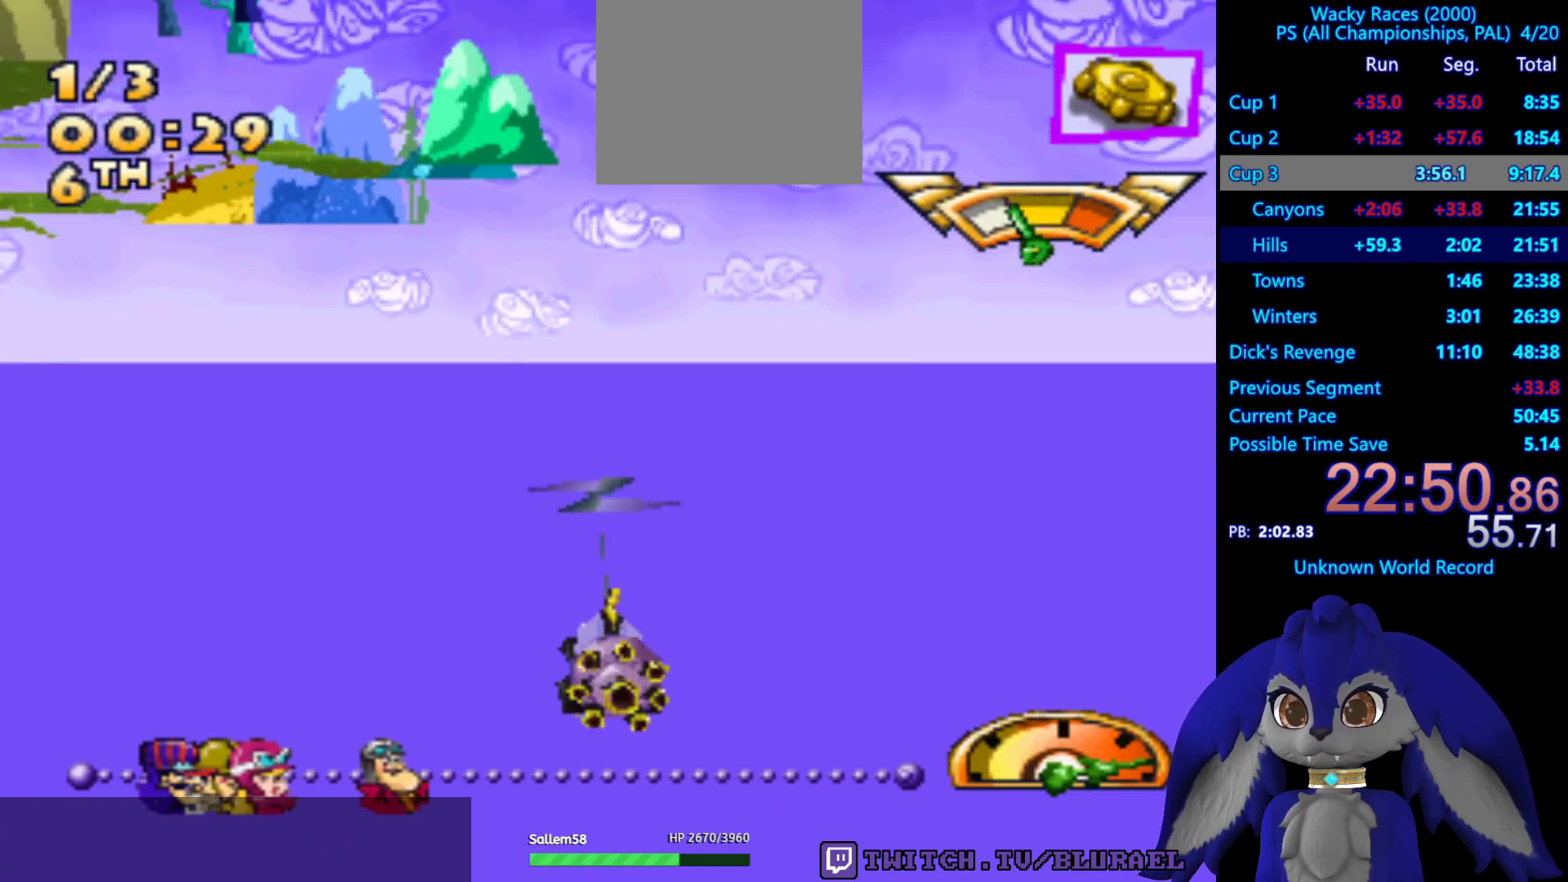
{"buttons": ["CROSS"], "left_stick": "down-left", "right_stick": "center", "events": []}
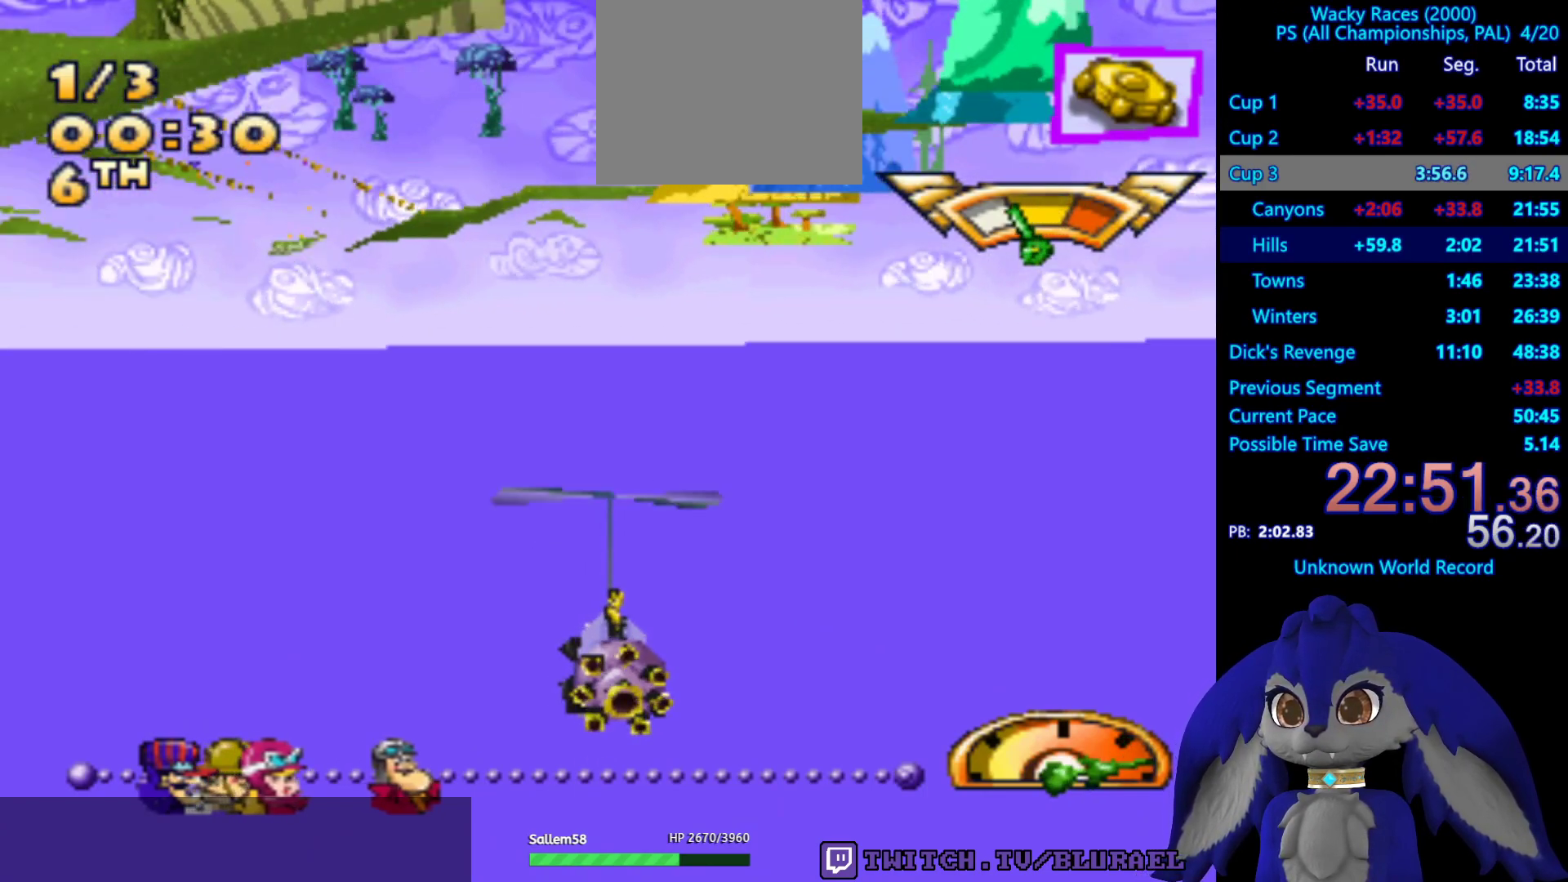
{"buttons": ["CROSS"], "left_stick": "down-left", "right_stick": "center", "events": []}
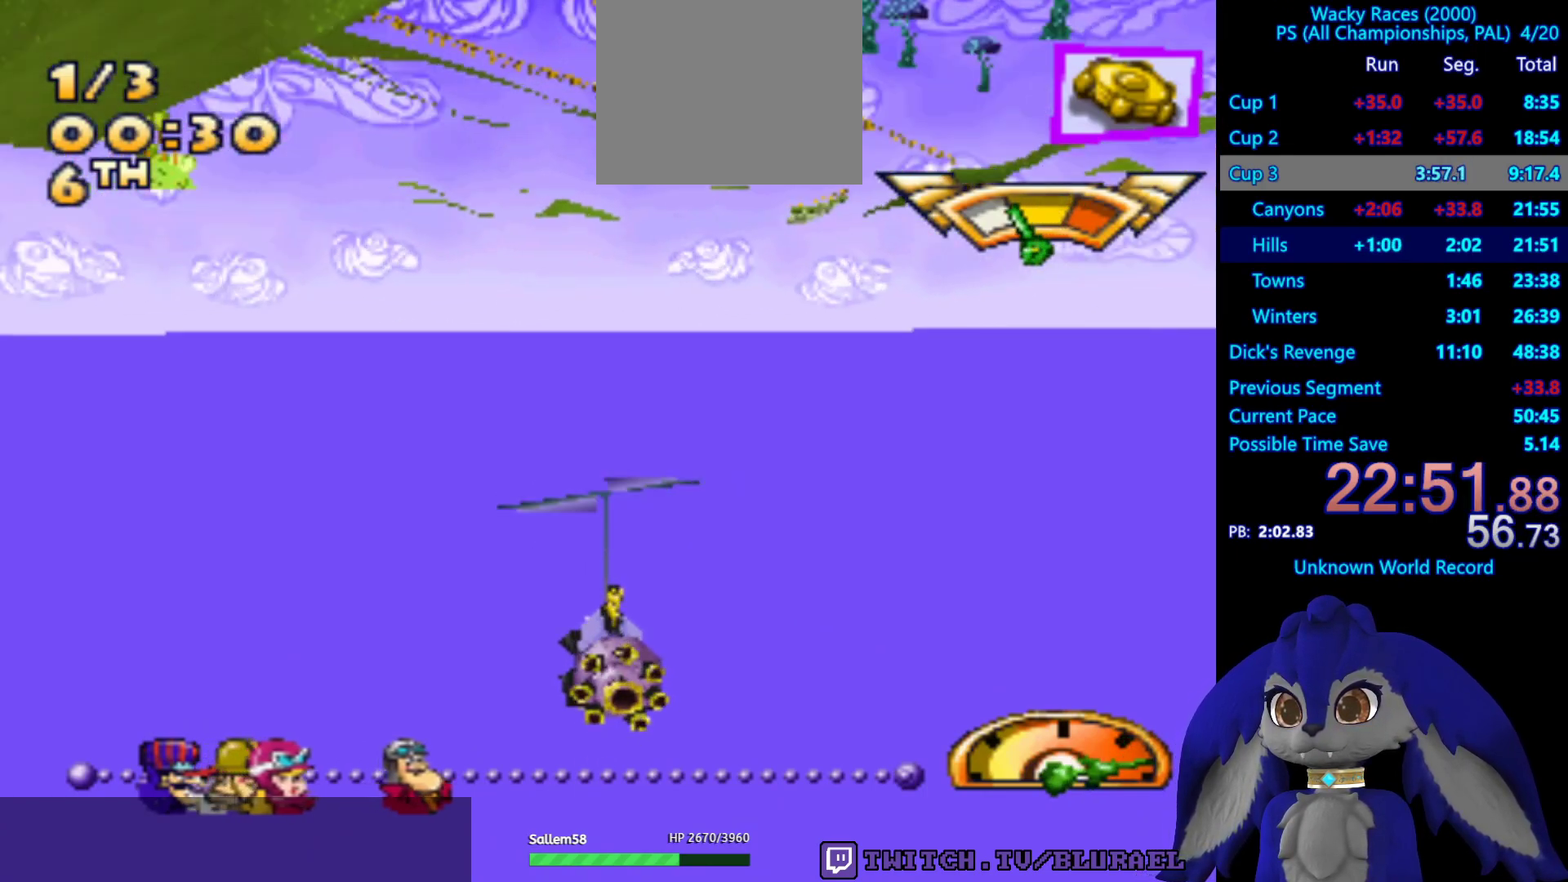
{"buttons": ["CROSS"], "left_stick": "down-left", "right_stick": "center", "events": []}
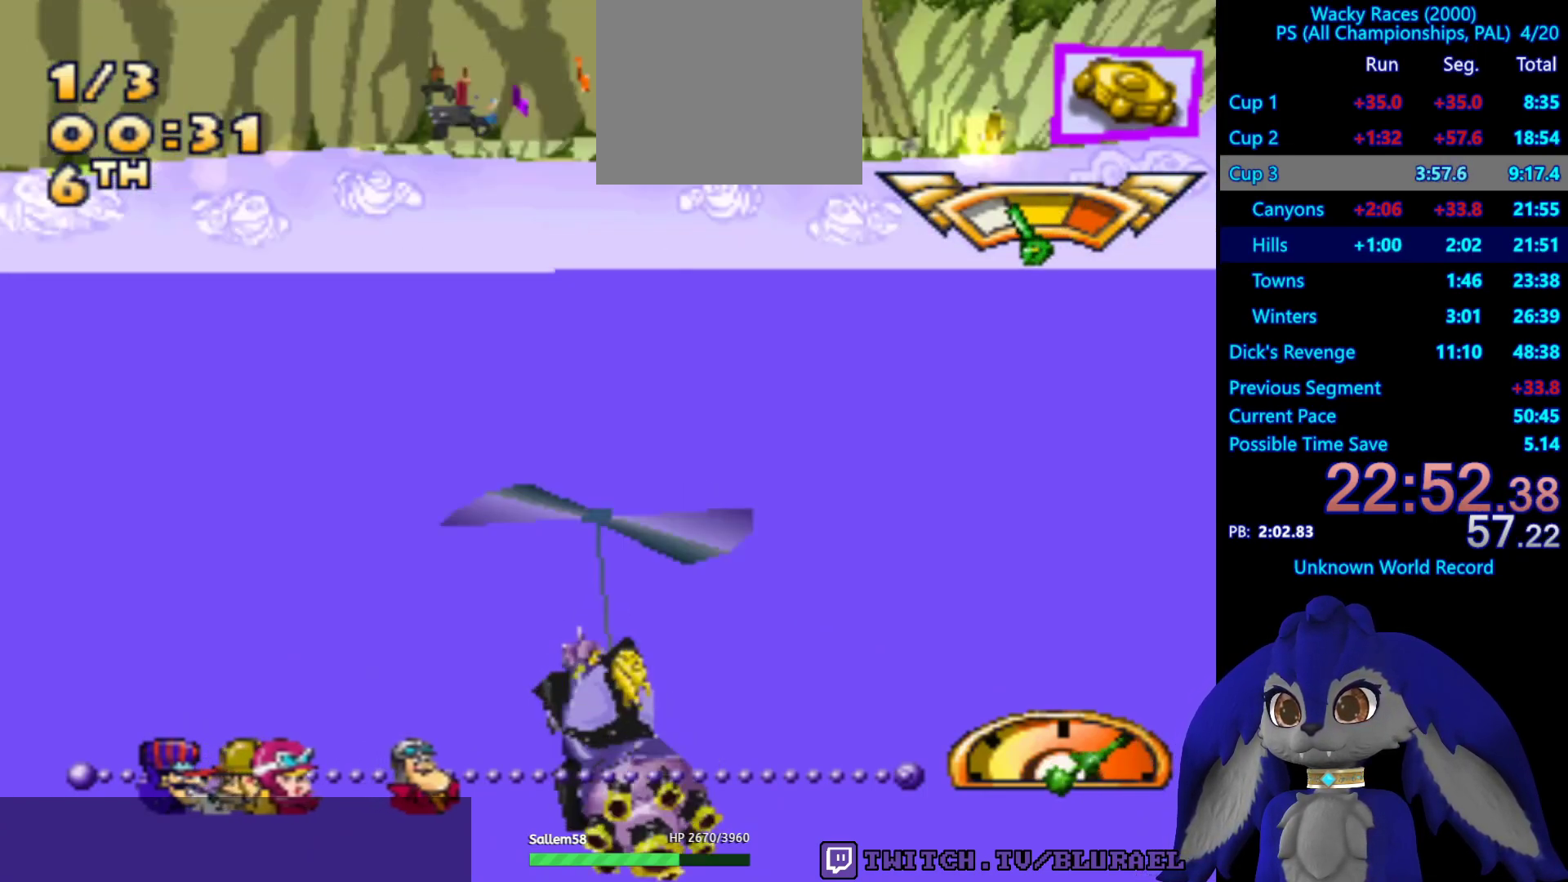
{"buttons": ["CROSS"], "left_stick": "right", "right_stick": "center", "events": [[250, "left_stick", "right"]]}
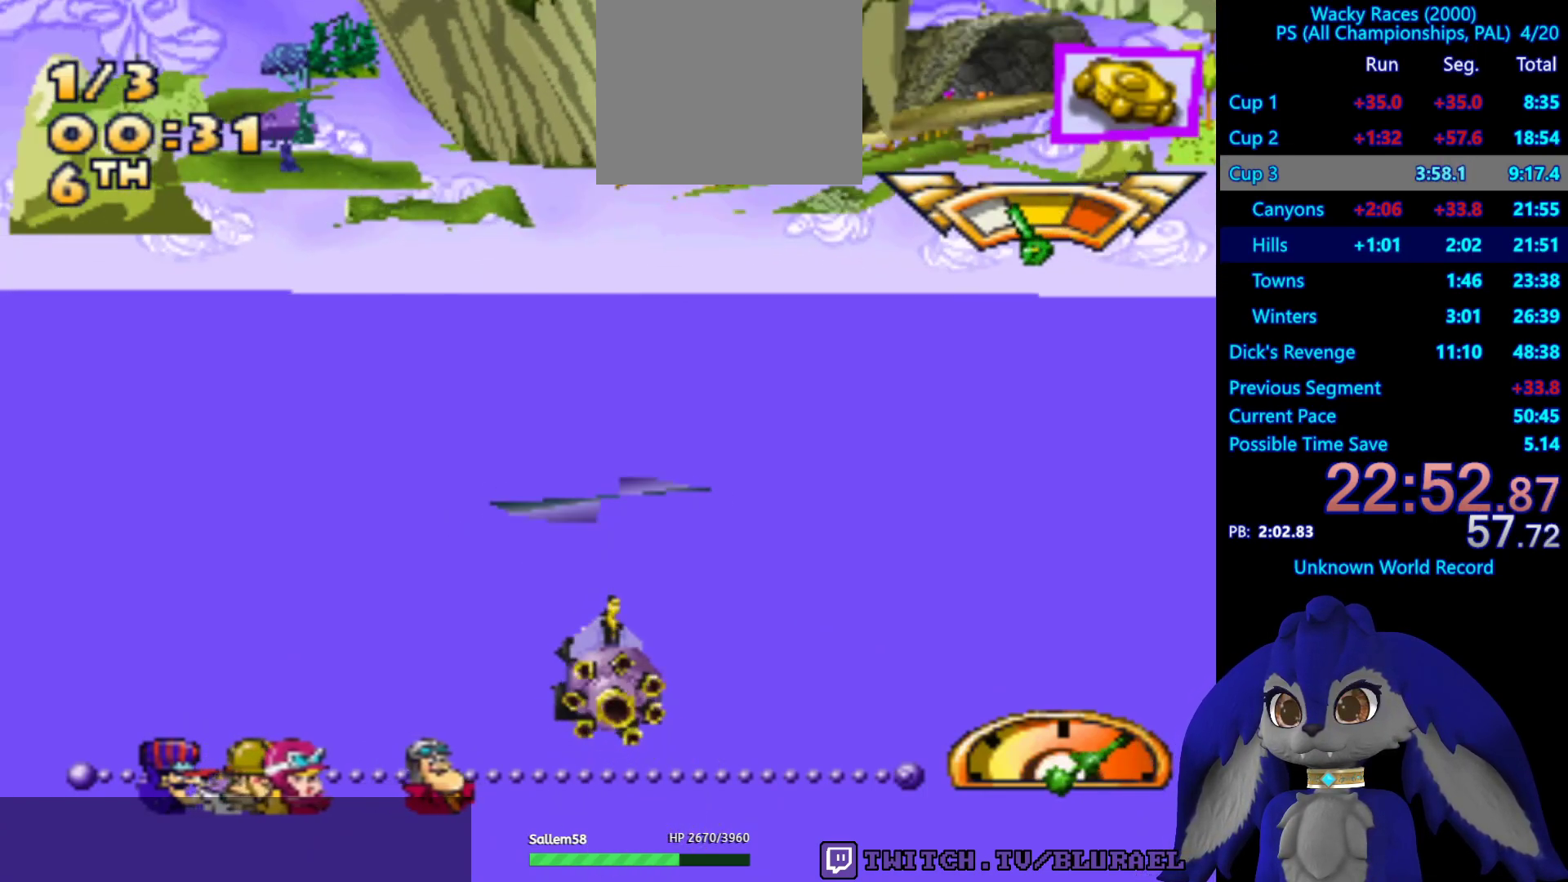
{"buttons": ["CROSS"], "left_stick": "center", "right_stick": "center", "events": [[200, "left_stick", "center"]]}
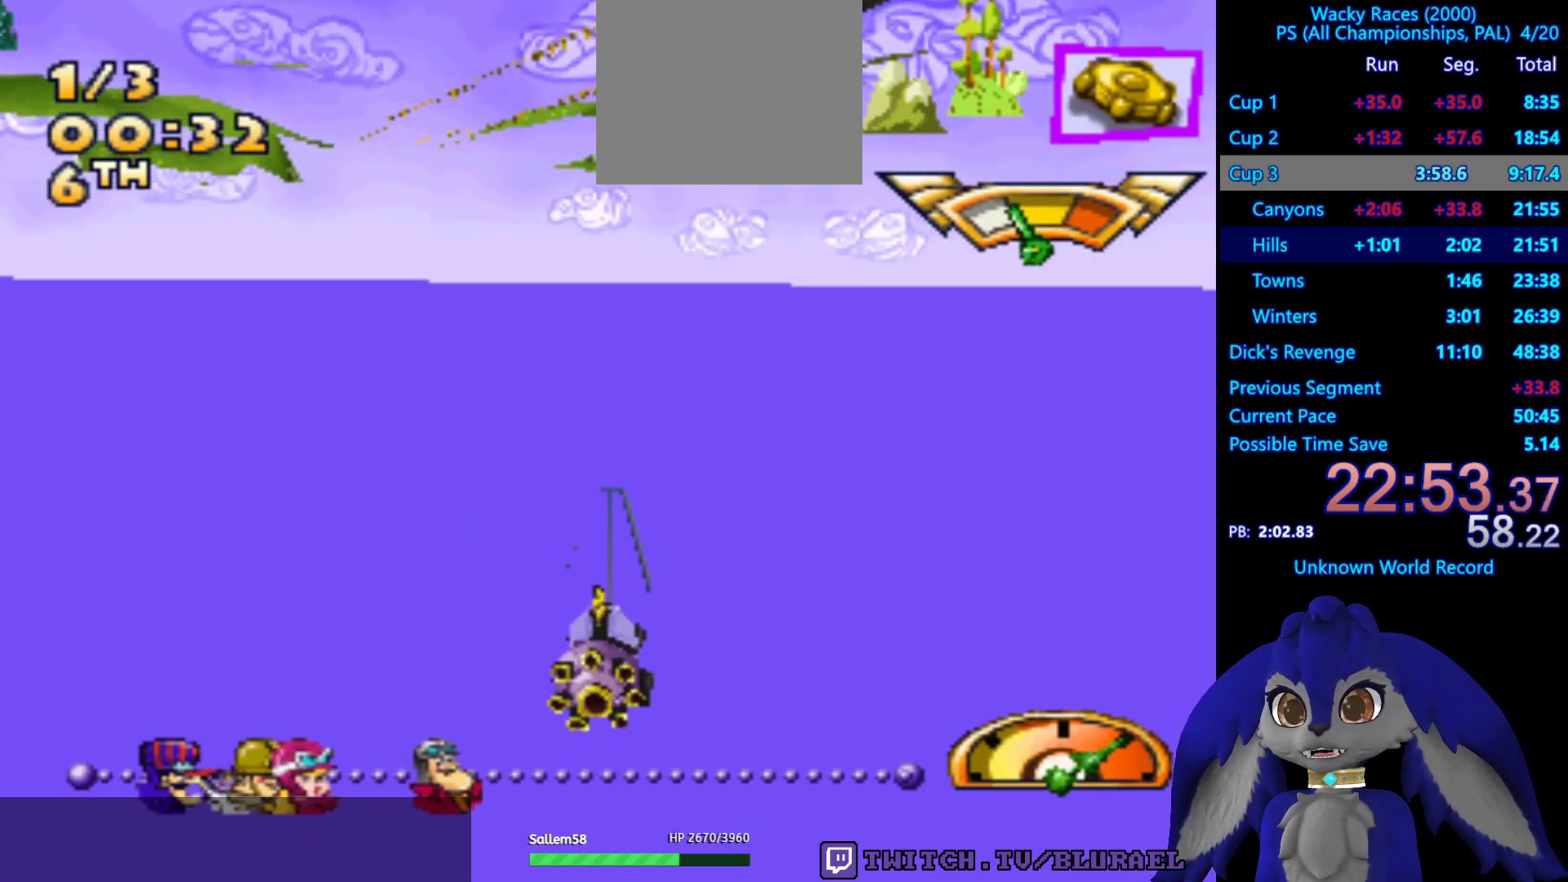
{"buttons": [], "left_stick": "center", "right_stick": "center", "events": [[283, "CROSS", "up"]]}
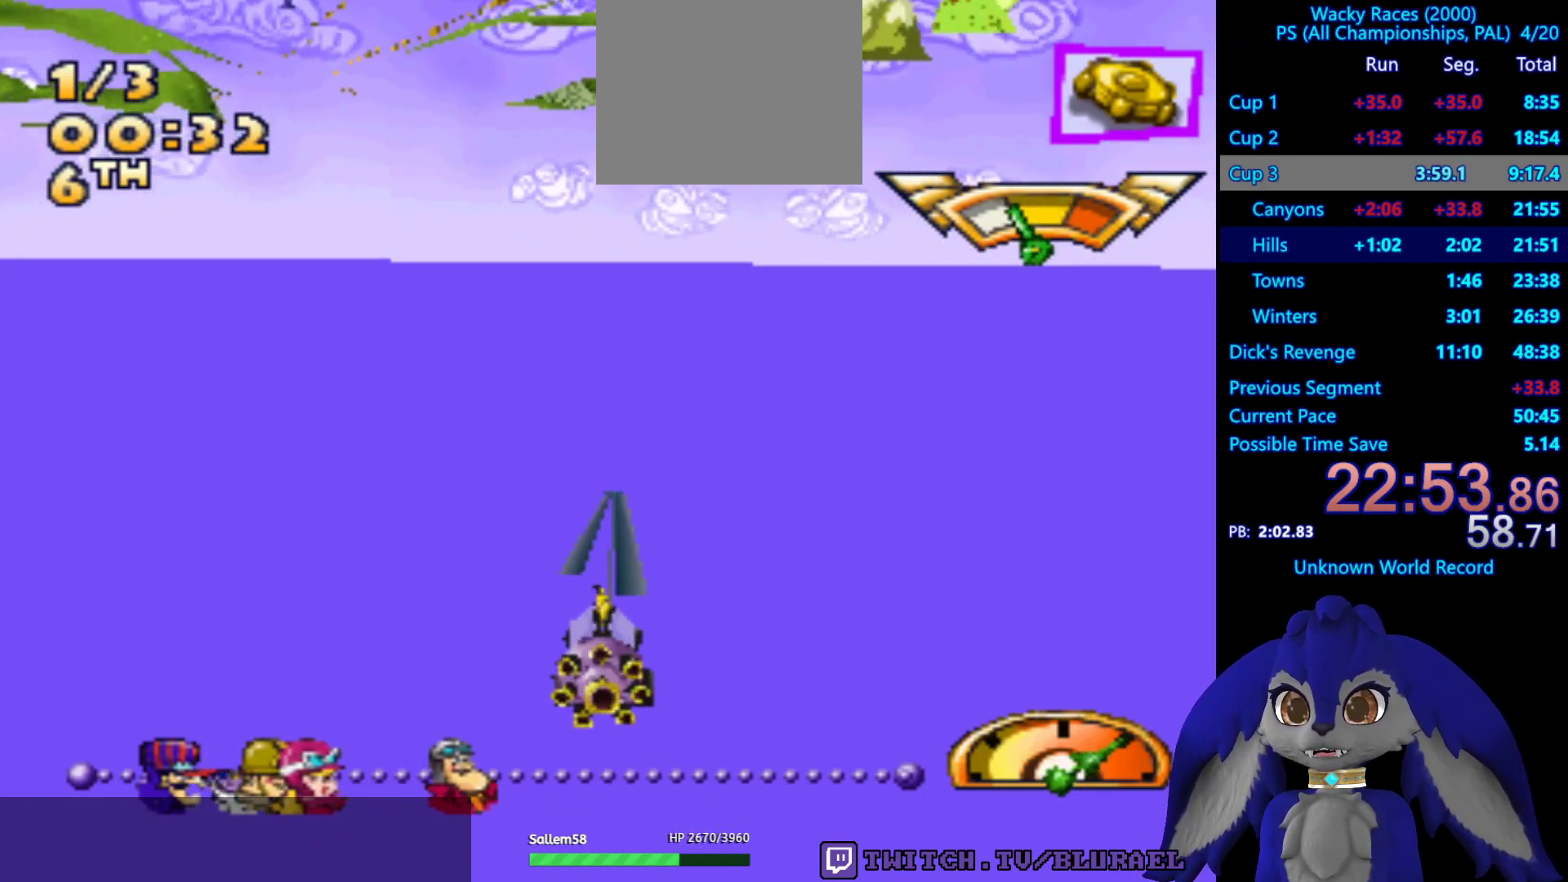
{"buttons": [], "left_stick": "center", "right_stick": "center", "events": []}
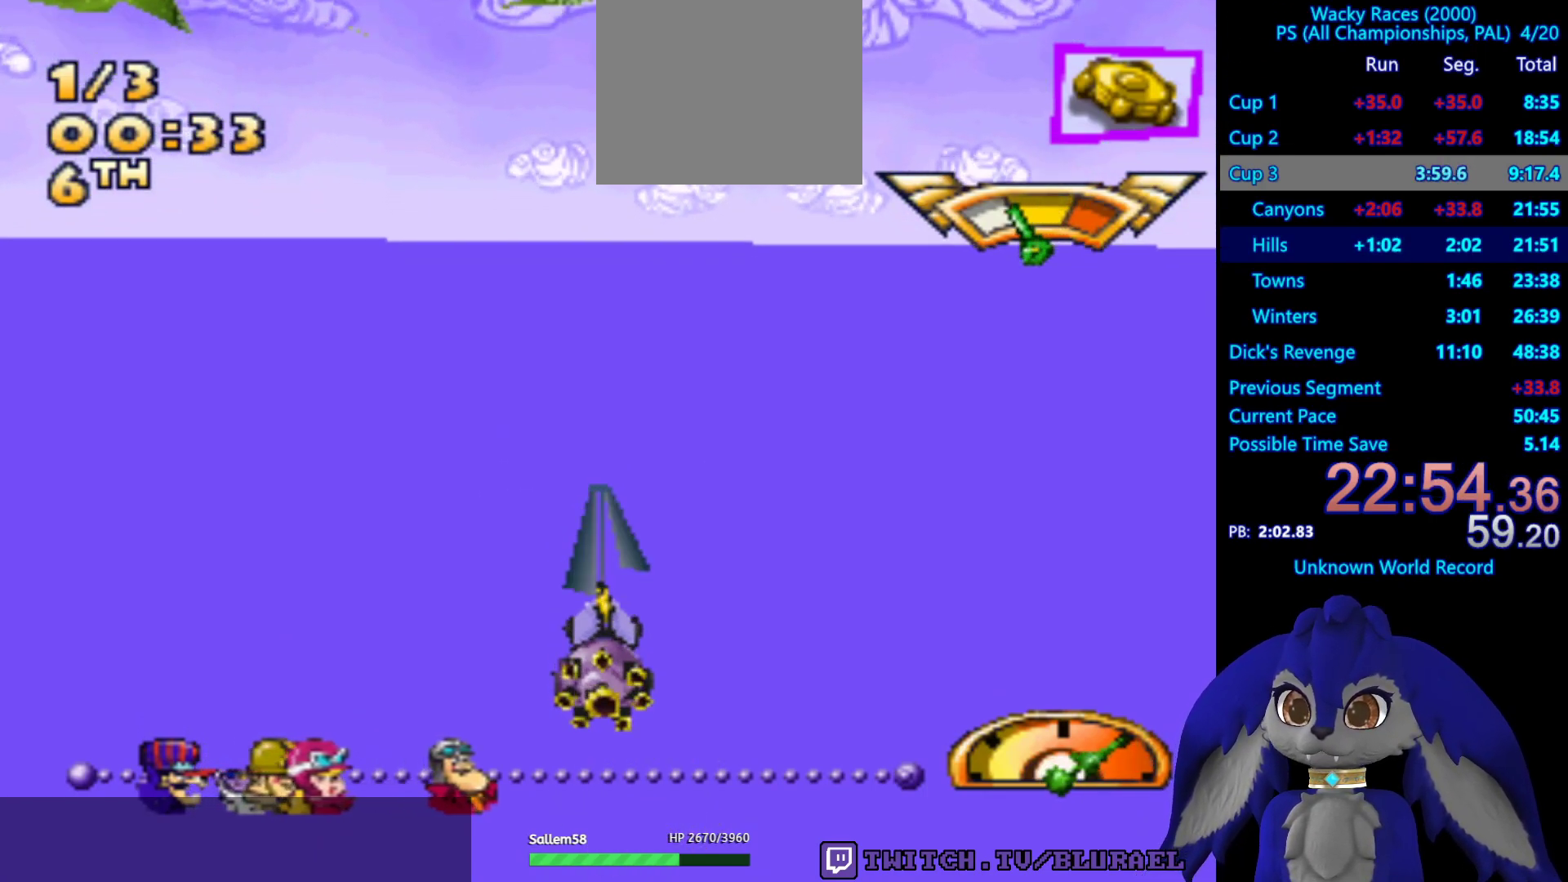
{"buttons": ["CROSS"], "left_stick": "center", "right_stick": "center", "events": [[450, "CROSS", "down"]]}
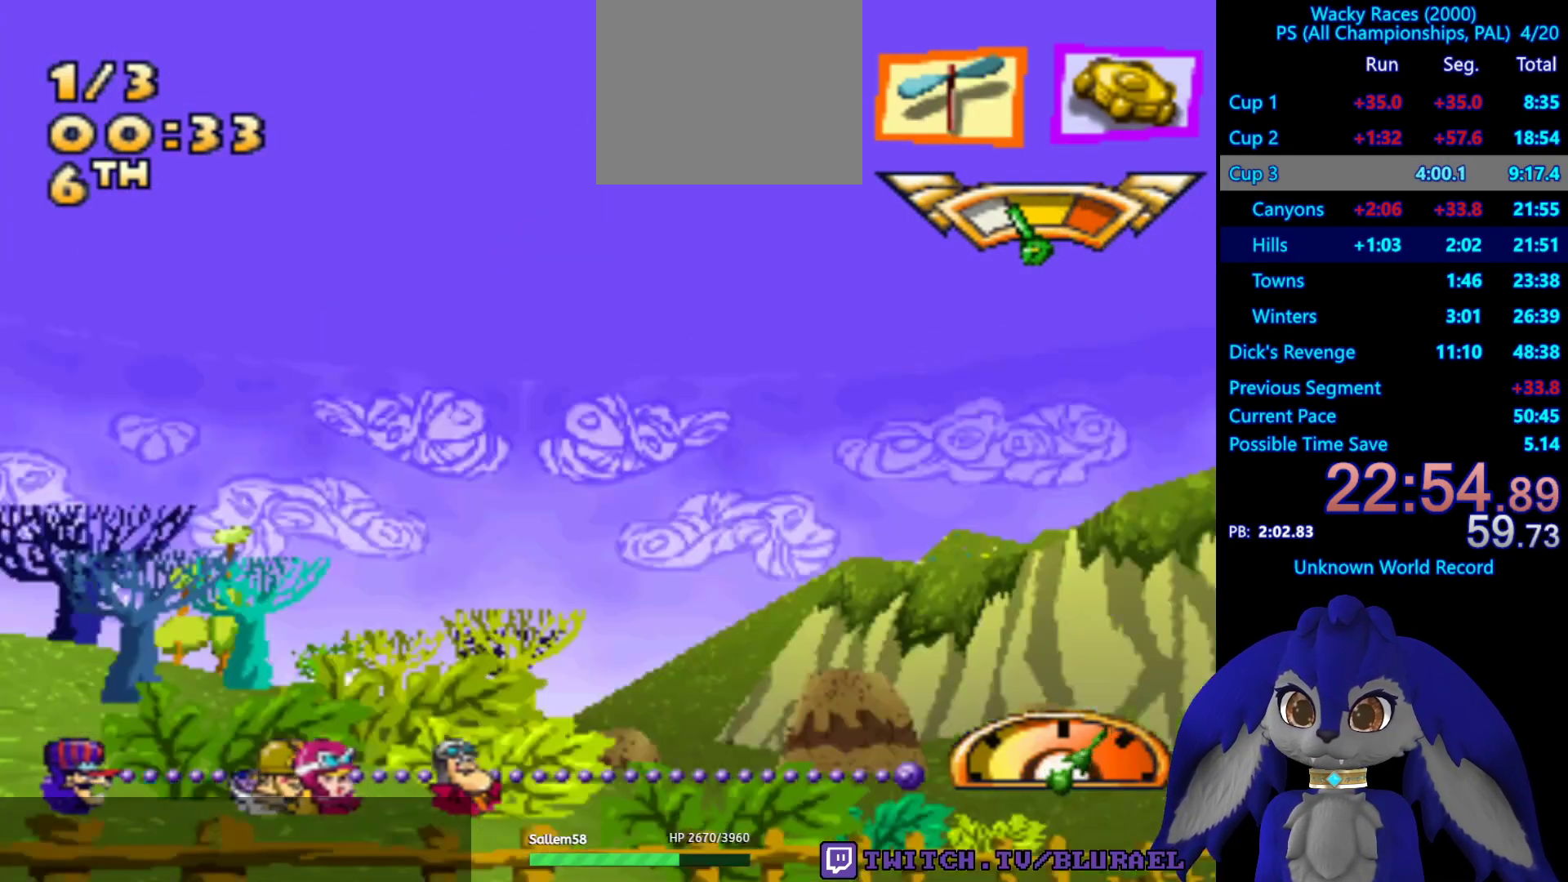
{"buttons": ["CROSS"], "left_stick": "center", "right_stick": "center", "events": []}
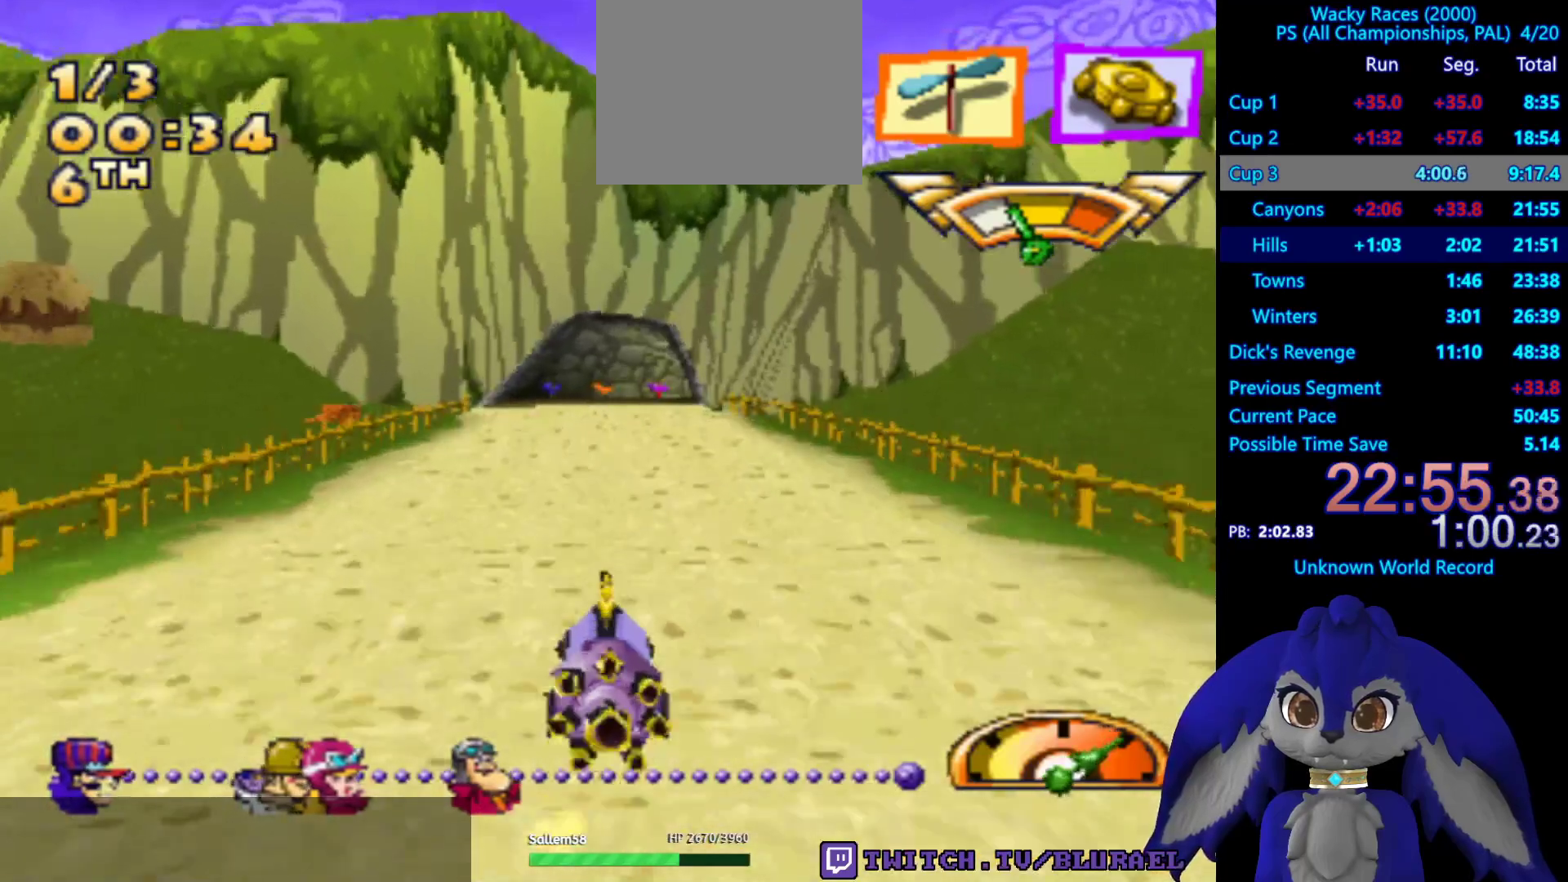
{"buttons": ["CROSS"], "left_stick": "center", "right_stick": "center", "events": []}
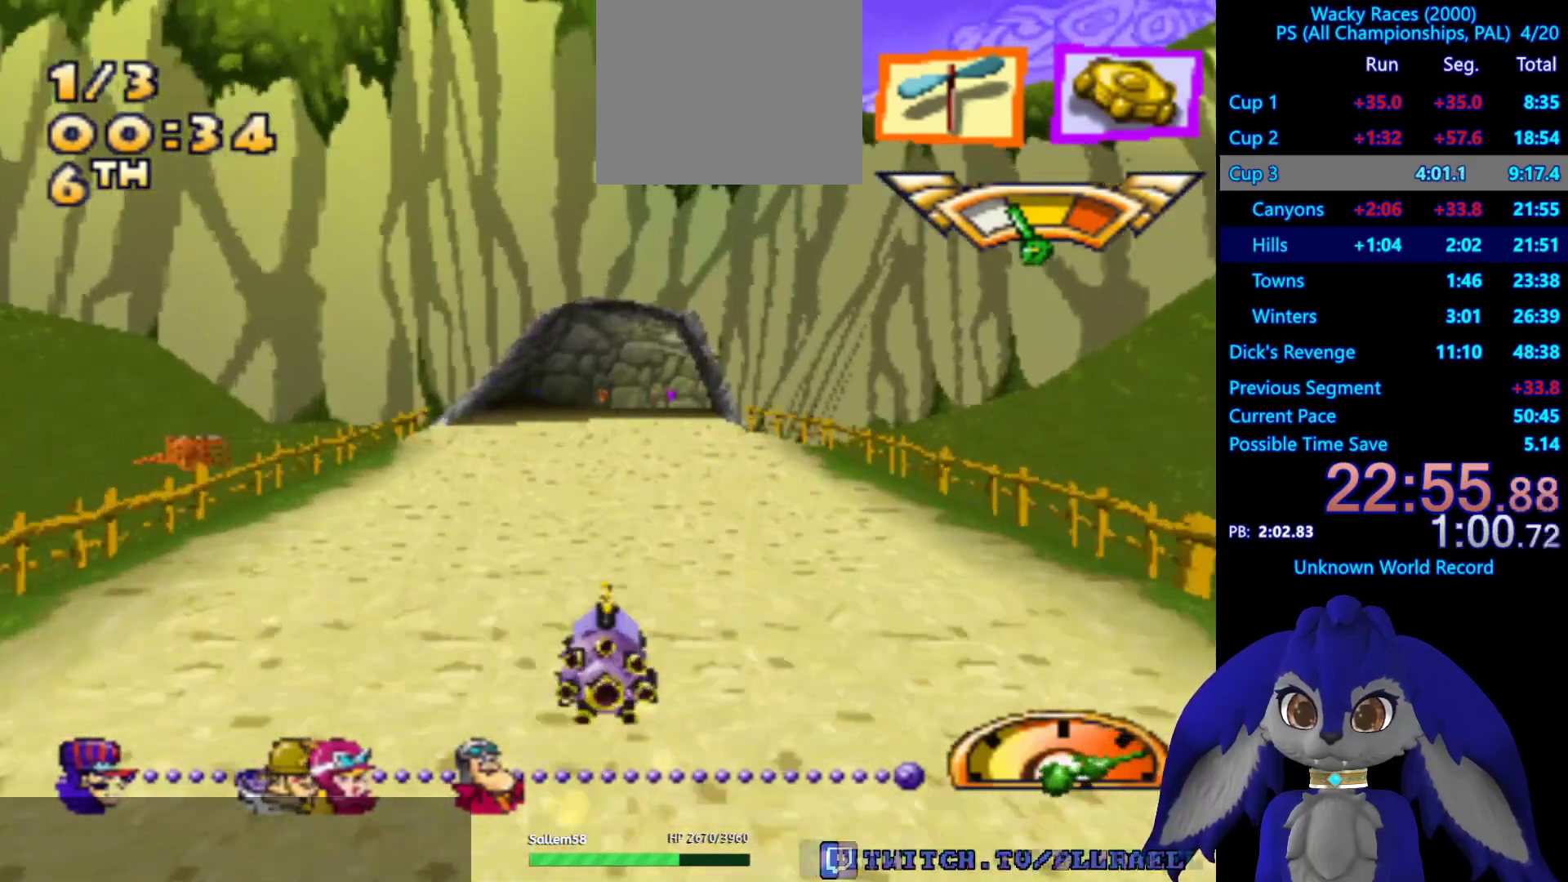
{"buttons": ["CROSS"], "left_stick": "center", "right_stick": "center", "events": []}
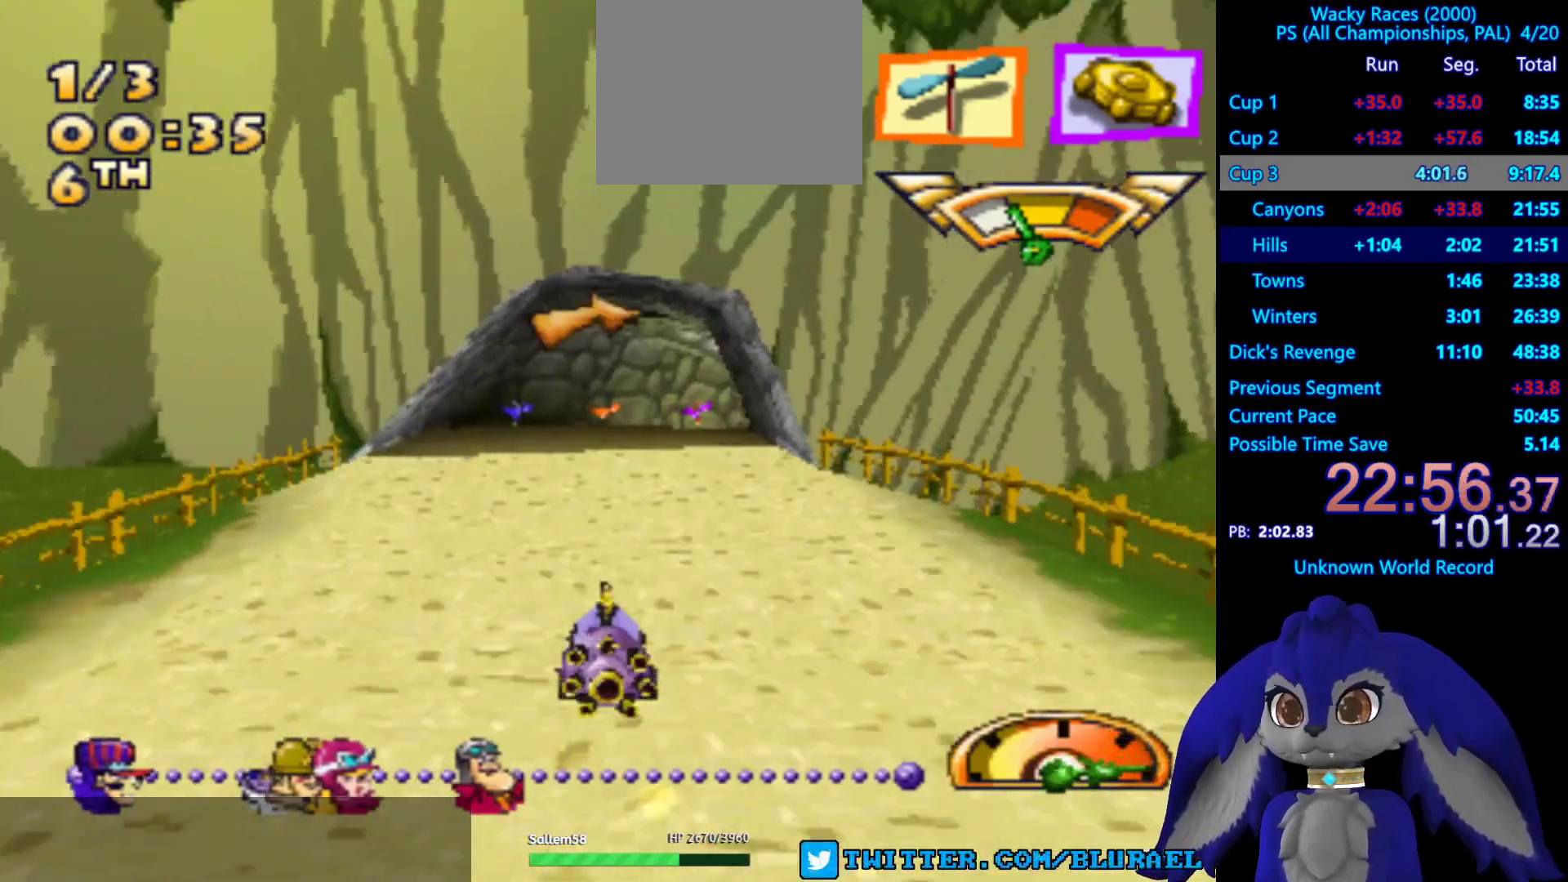
{"buttons": [], "left_stick": "center", "right_stick": "center", "events": [[317, "CROSS", "up"]]}
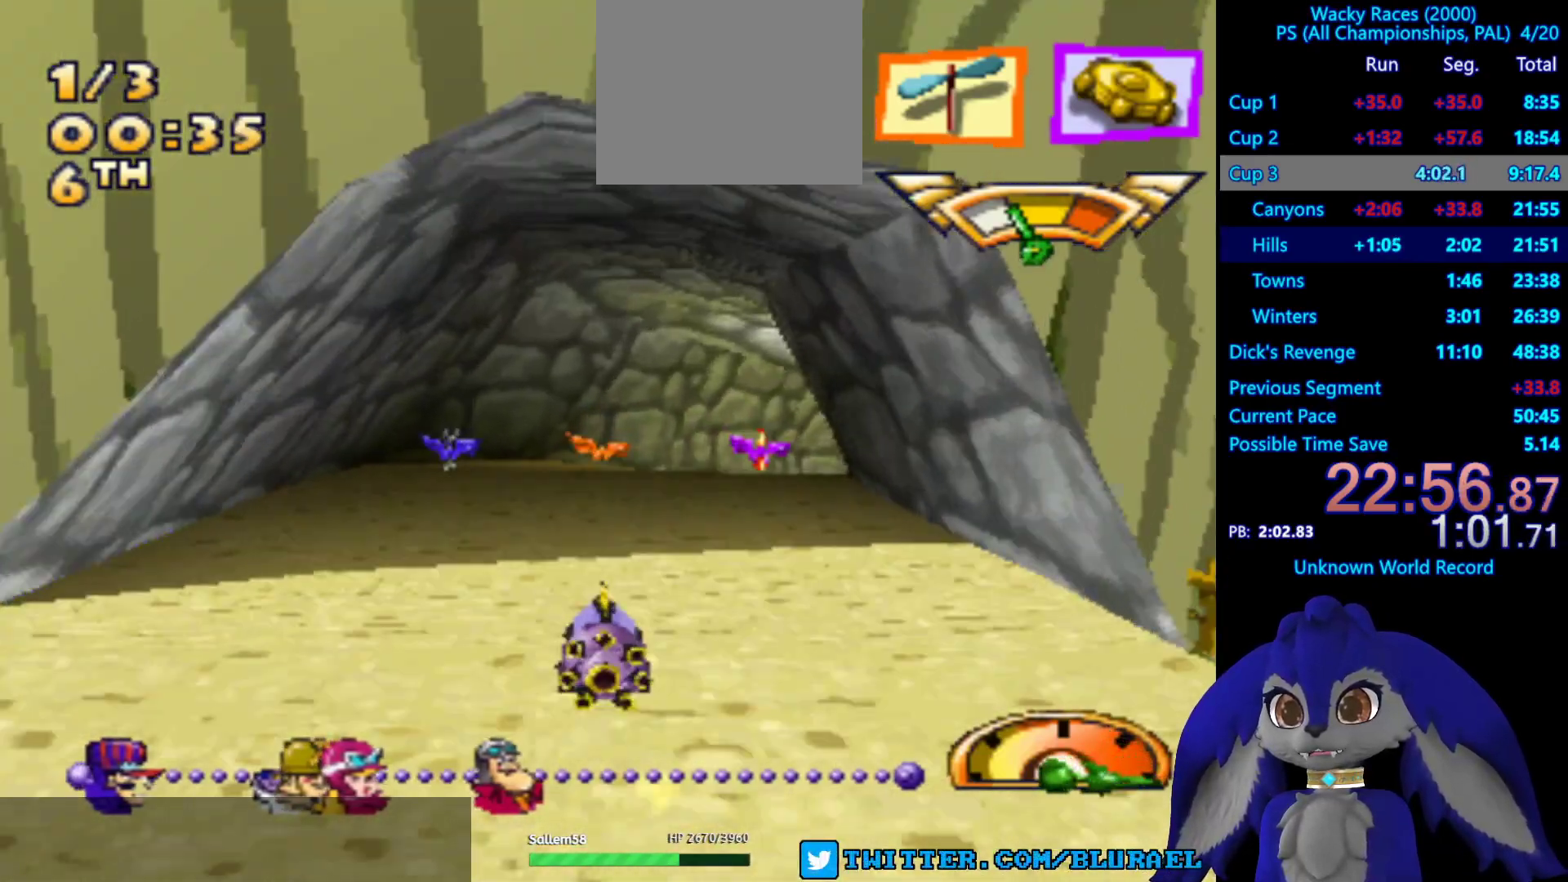
{"buttons": [], "left_stick": "right", "right_stick": "center", "events": [[133, "left_stick", "right"], [150, "SQUARE", "down"], [350, "SQUARE", "up"]]}
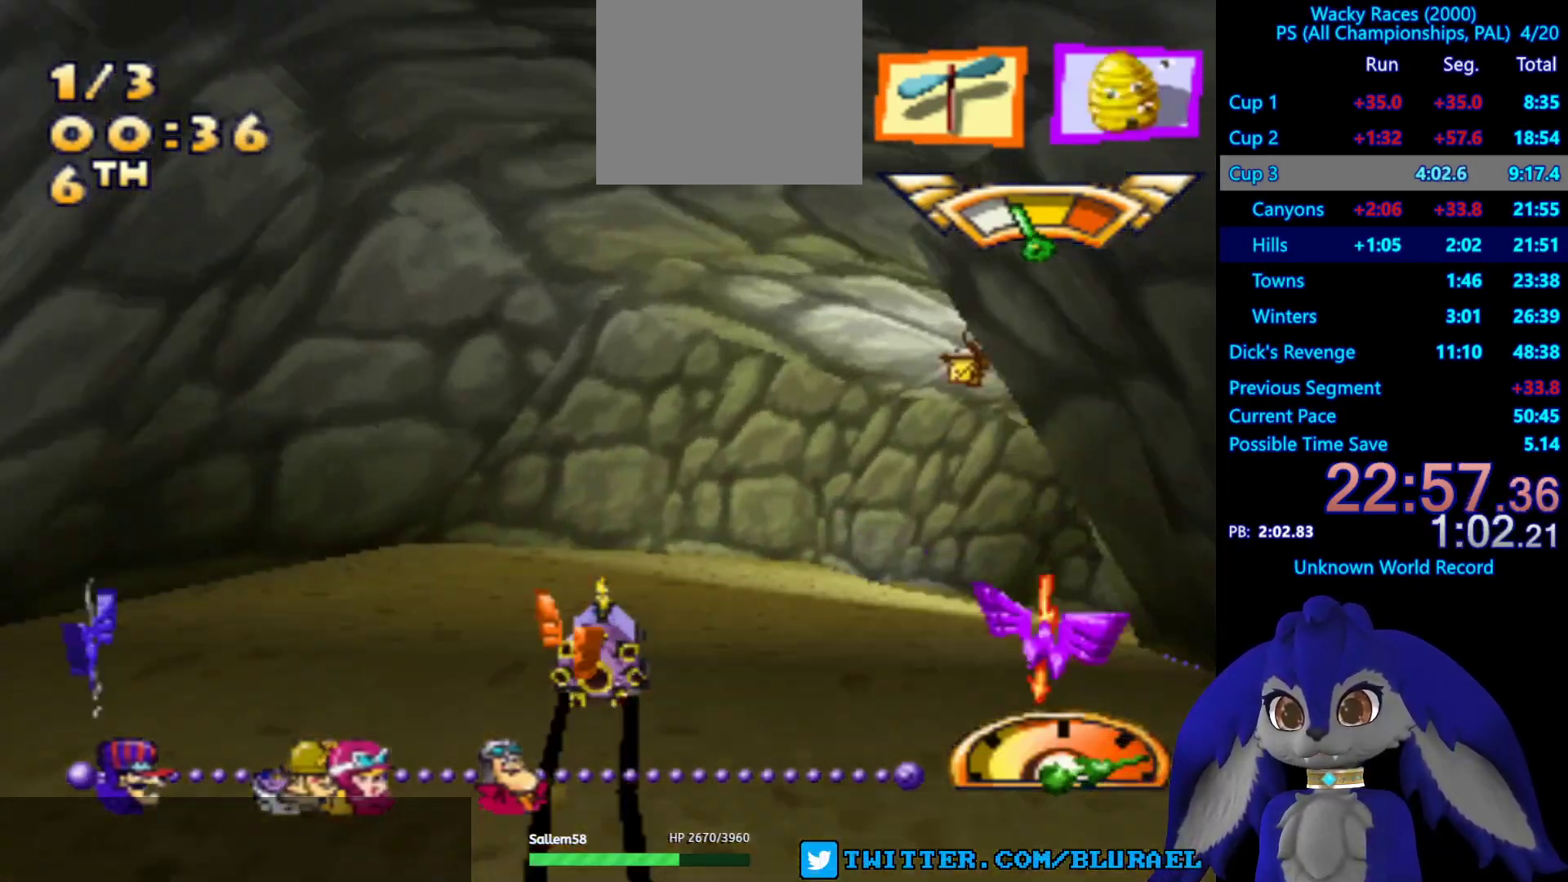
{"buttons": ["CROSS"], "left_stick": "right", "right_stick": "center", "events": [[83, "CROSS", "down"]]}
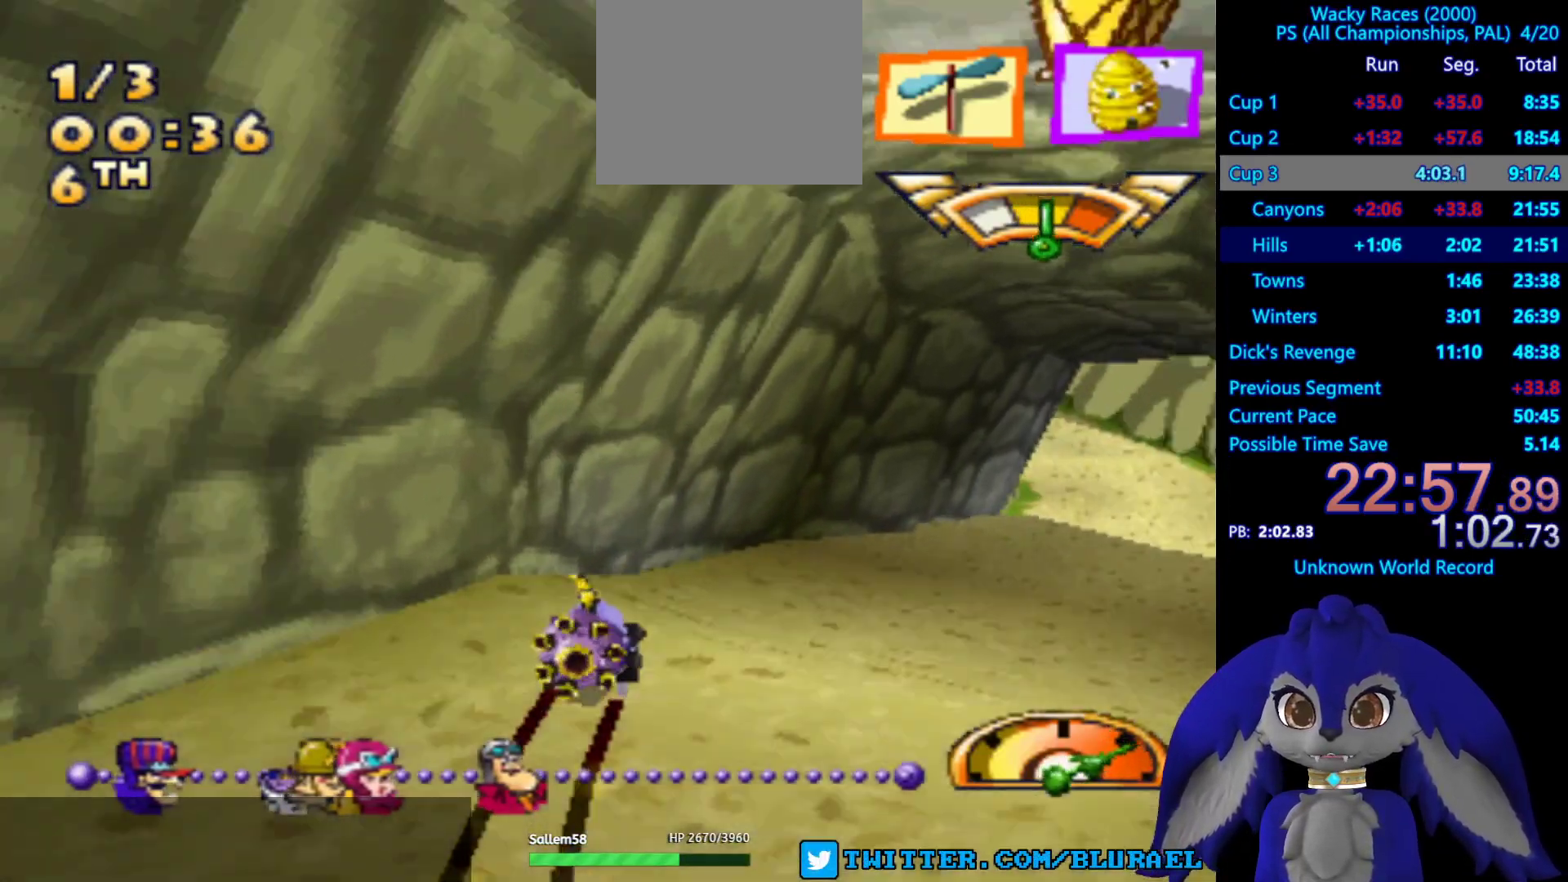
{"buttons": ["CROSS"], "left_stick": "left", "right_stick": "center", "events": [[250, "left_stick", "center"], [367, "left_stick", "left"]]}
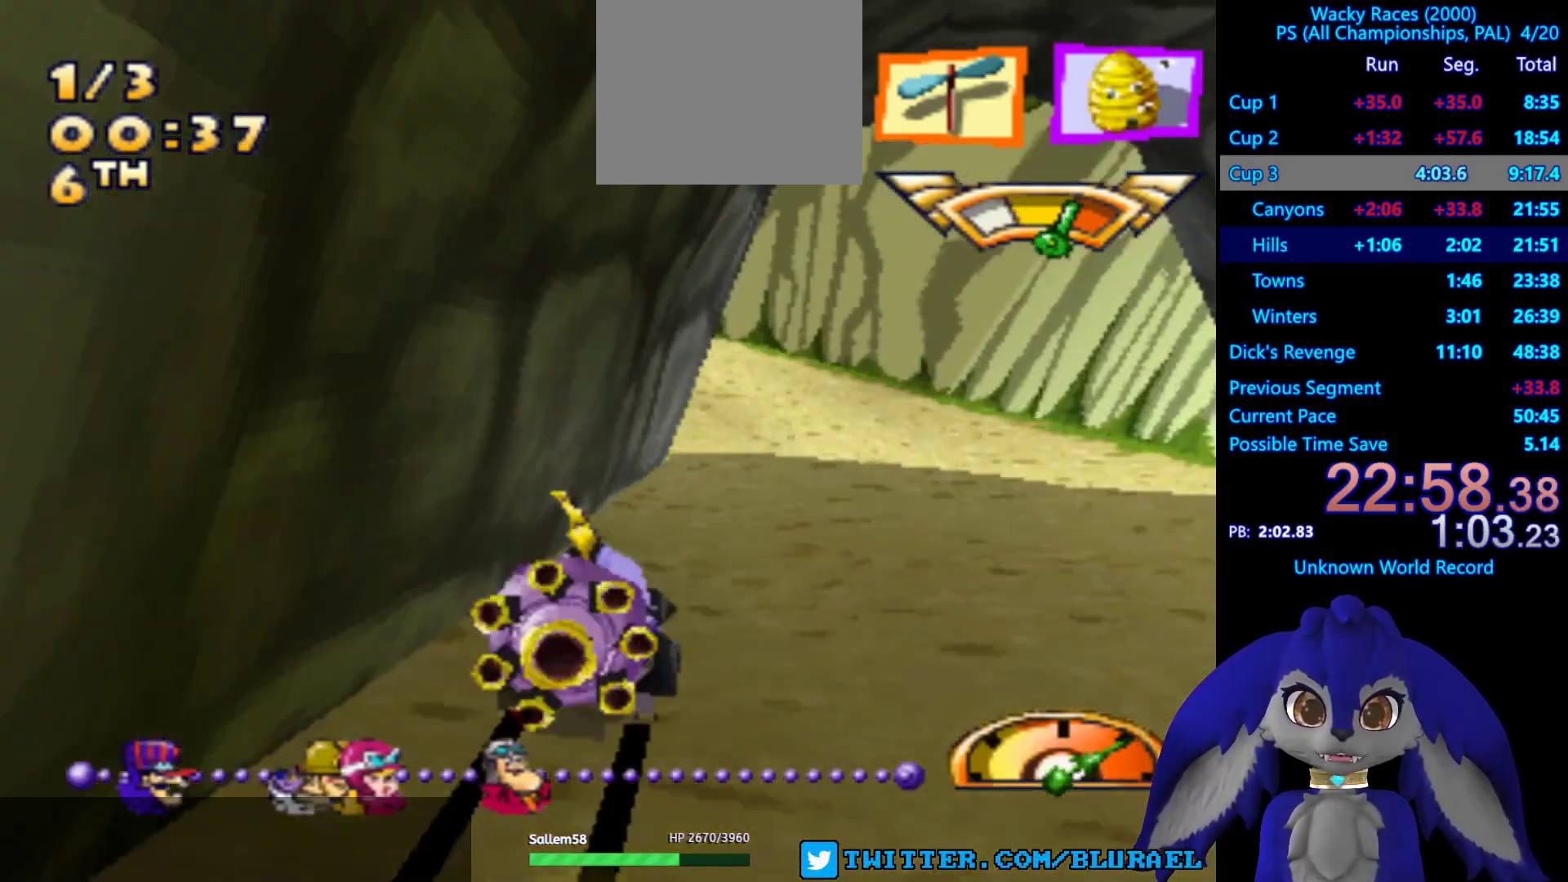
{"buttons": ["CROSS"], "left_stick": "left", "right_stick": "center", "events": [[100, "left_stick", "center"], [183, "left_stick", "left"]]}
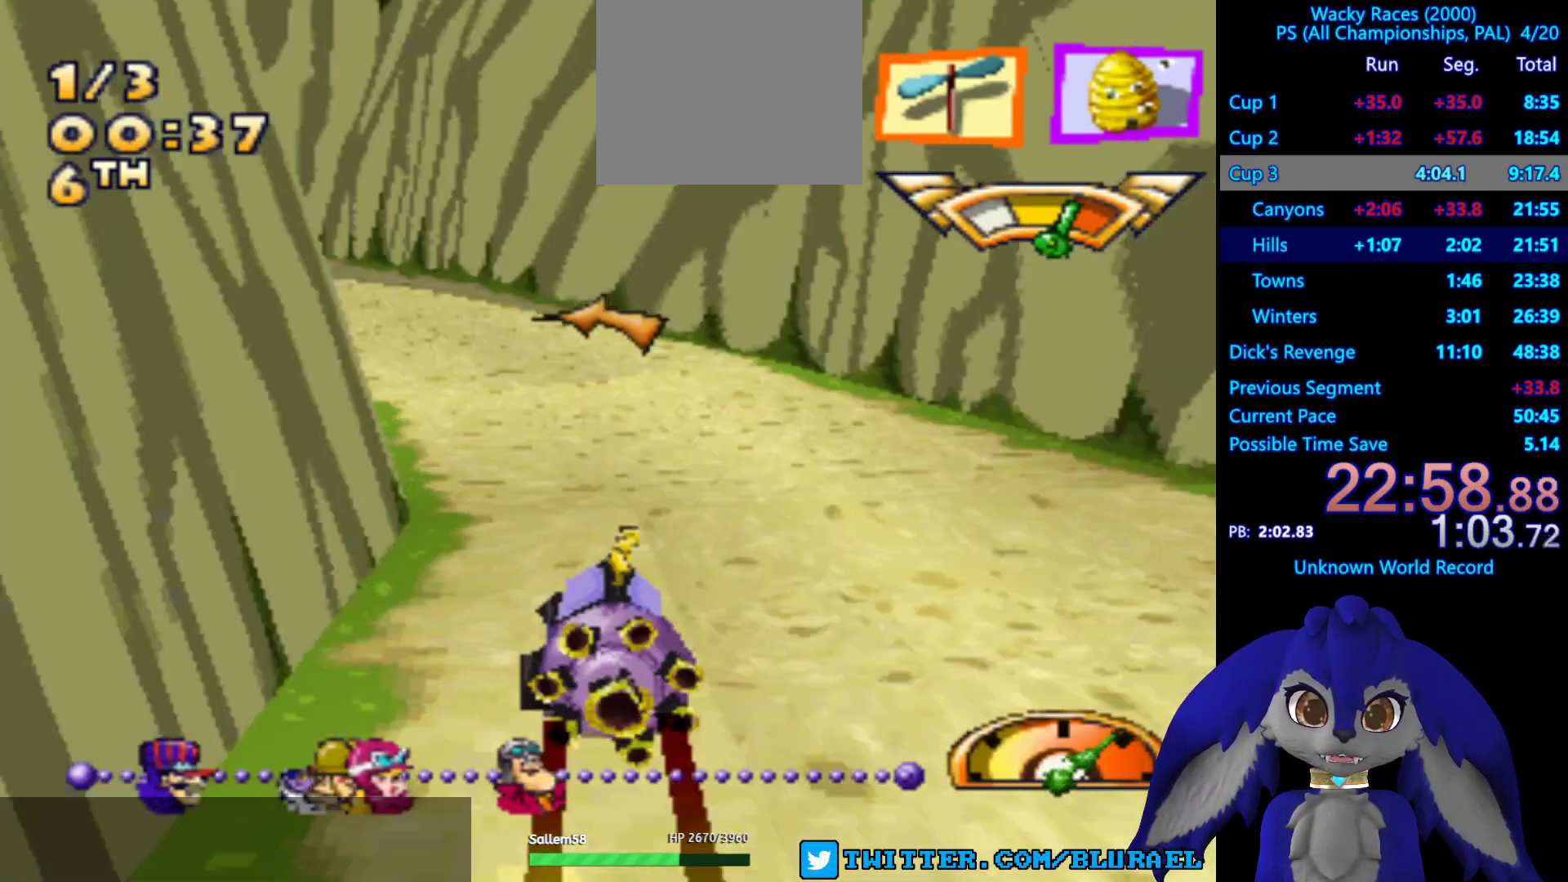
{"buttons": ["CROSS"], "left_stick": "center", "right_stick": "center", "events": [[217, "left_stick", "down-left"], [417, "left_stick", "center"]]}